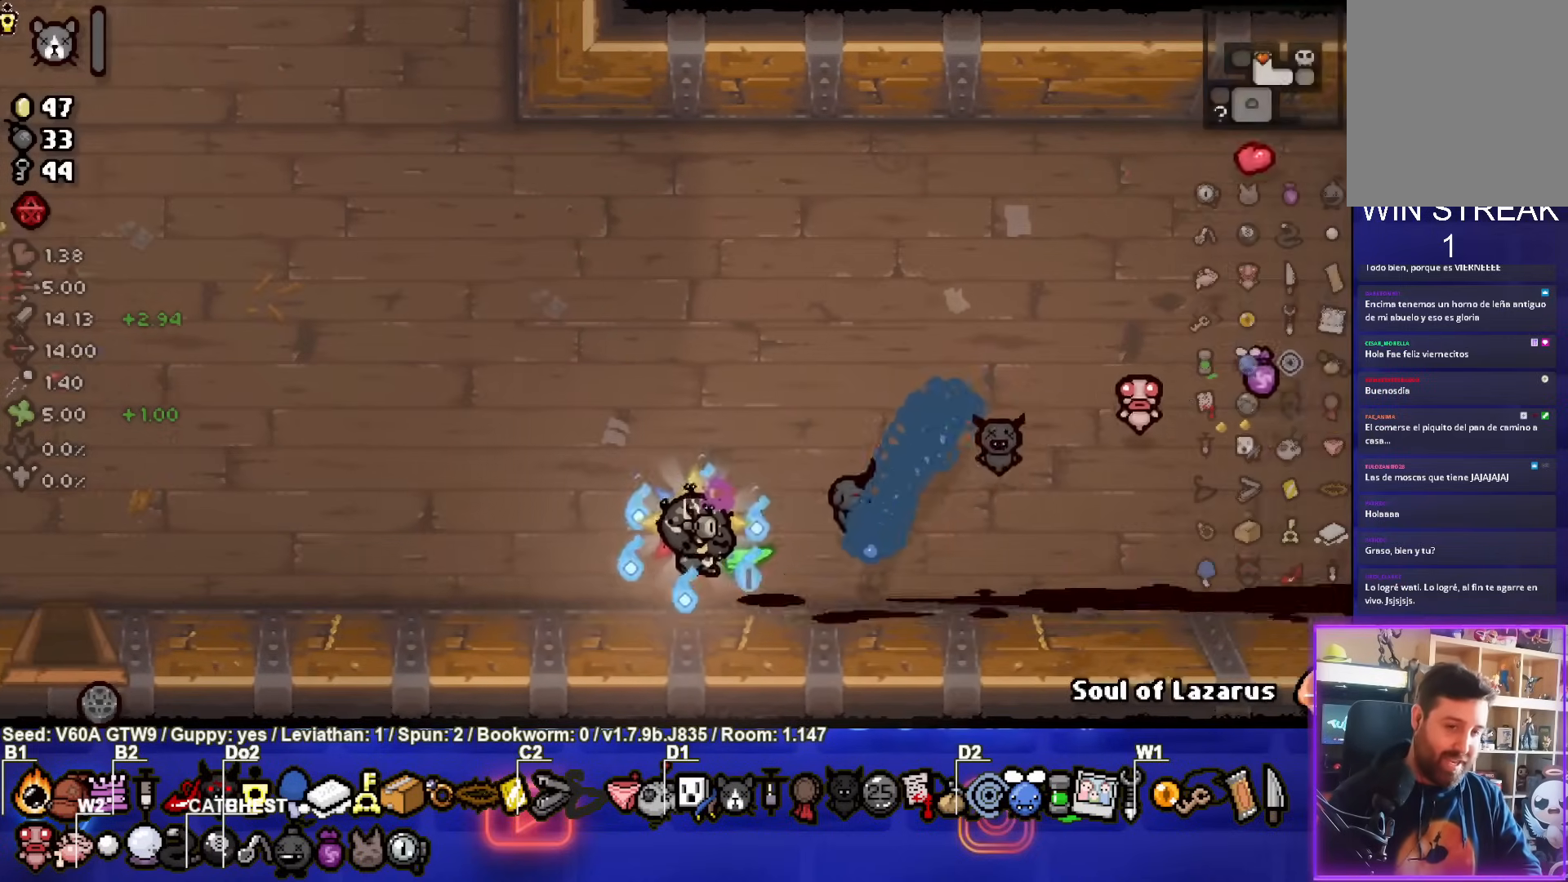
Gameplay with a controller (PlayStation layout); each line is a JSON object with the inputs held at the frame after it. "events" lists button and stick changes between this image and that frame as [ms after this image, input, new state], when the widget could be followed in between. Not read: L3 R3 right_stick.
{"buttons": [], "left_stick": "left", "events": []}
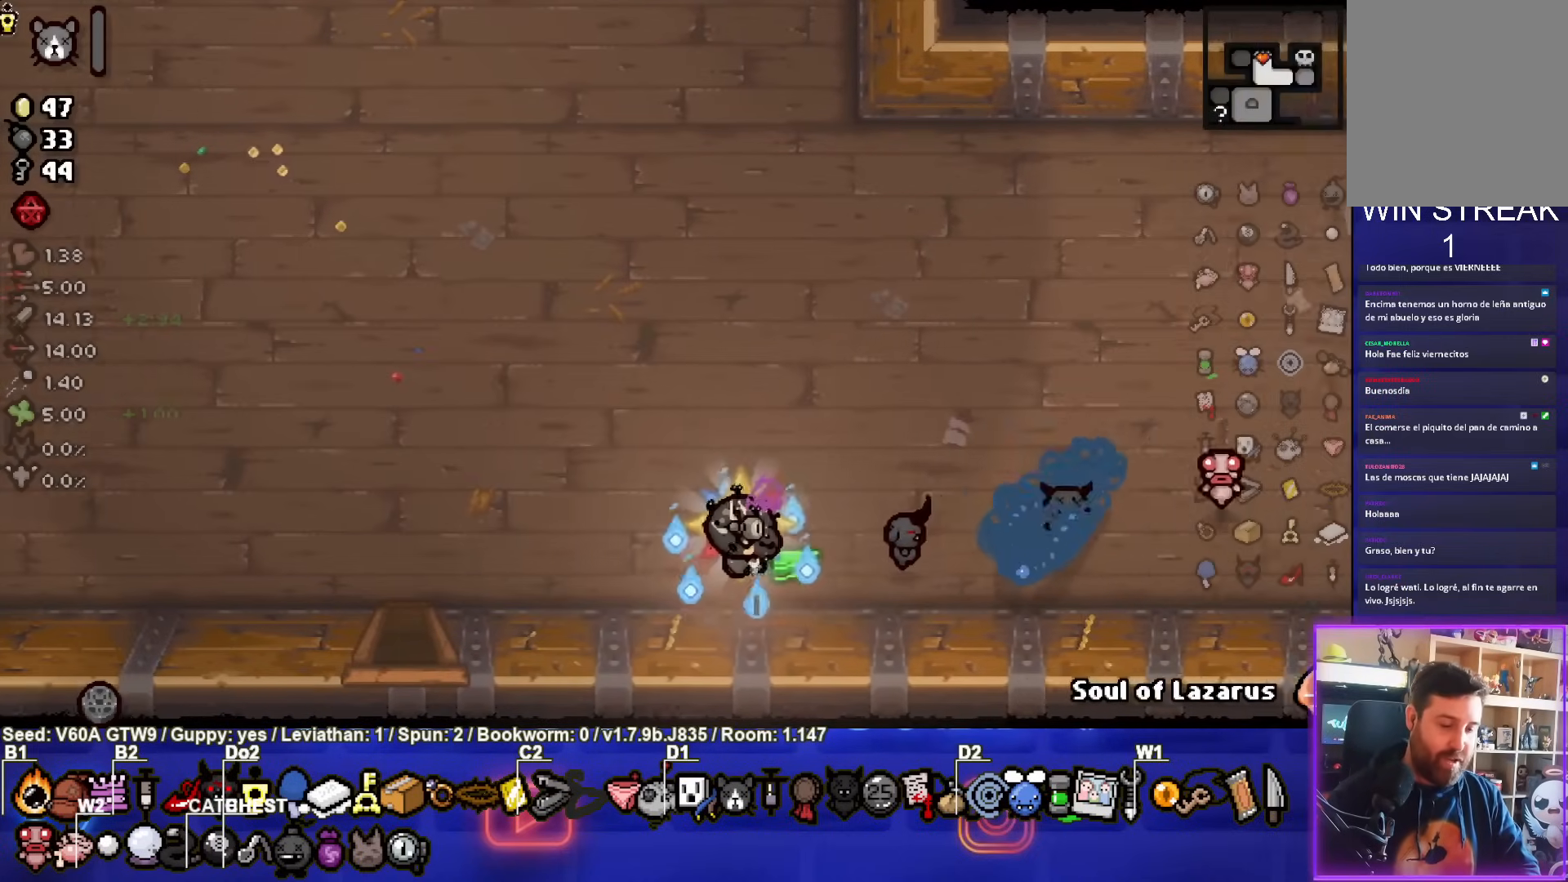
{"buttons": [], "left_stick": "down-left", "events": [[467, "left_stick", "down-left"]]}
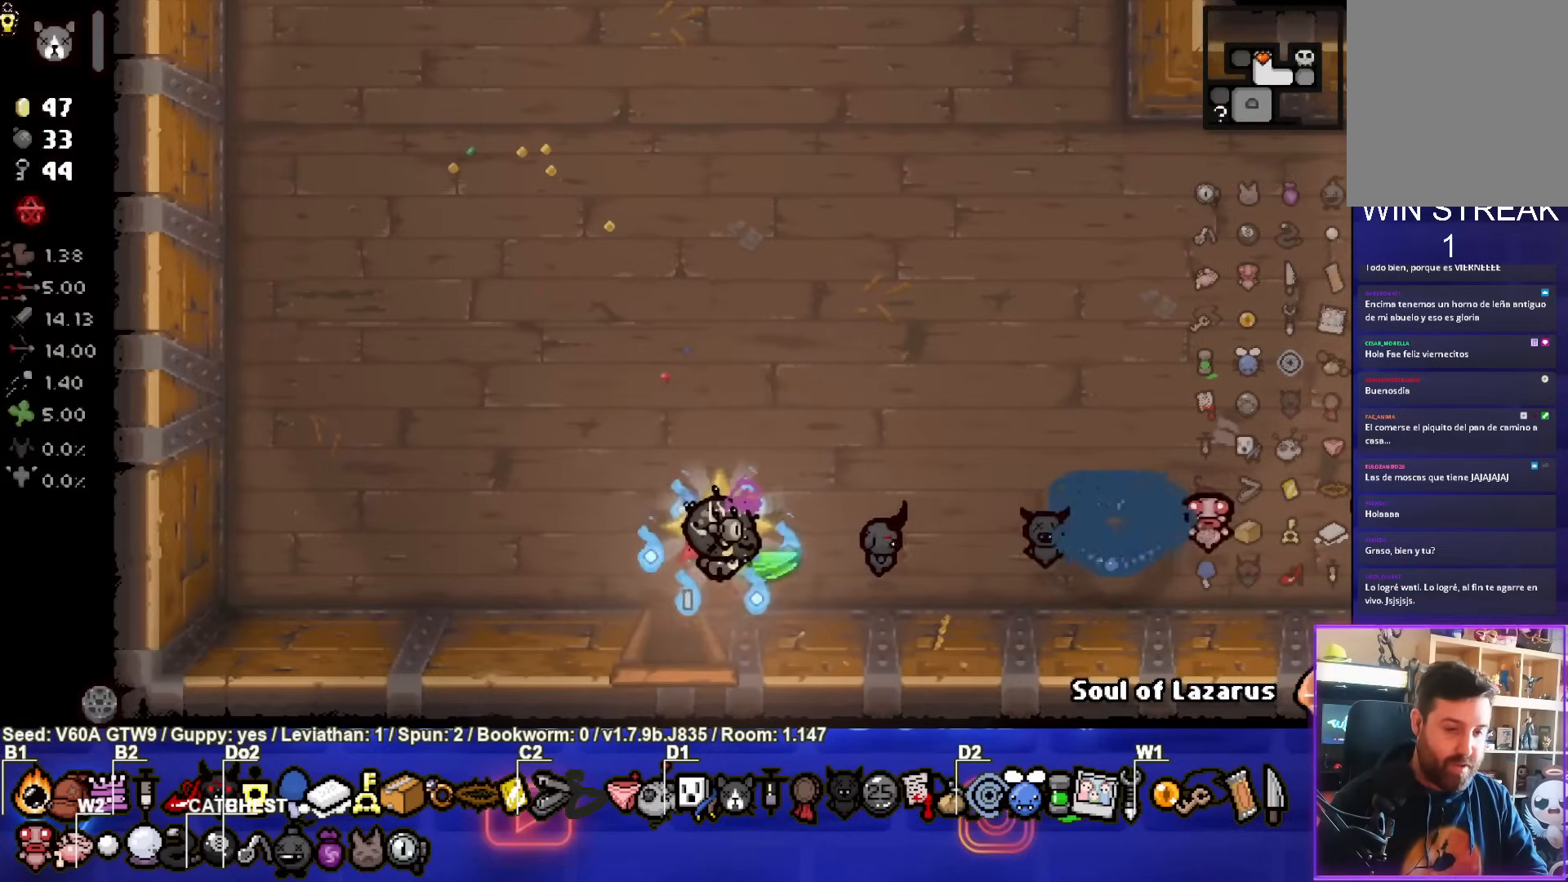
{"buttons": [], "left_stick": "center", "events": [[167, "left_stick", "down"], [333, "left_stick", "center"]]}
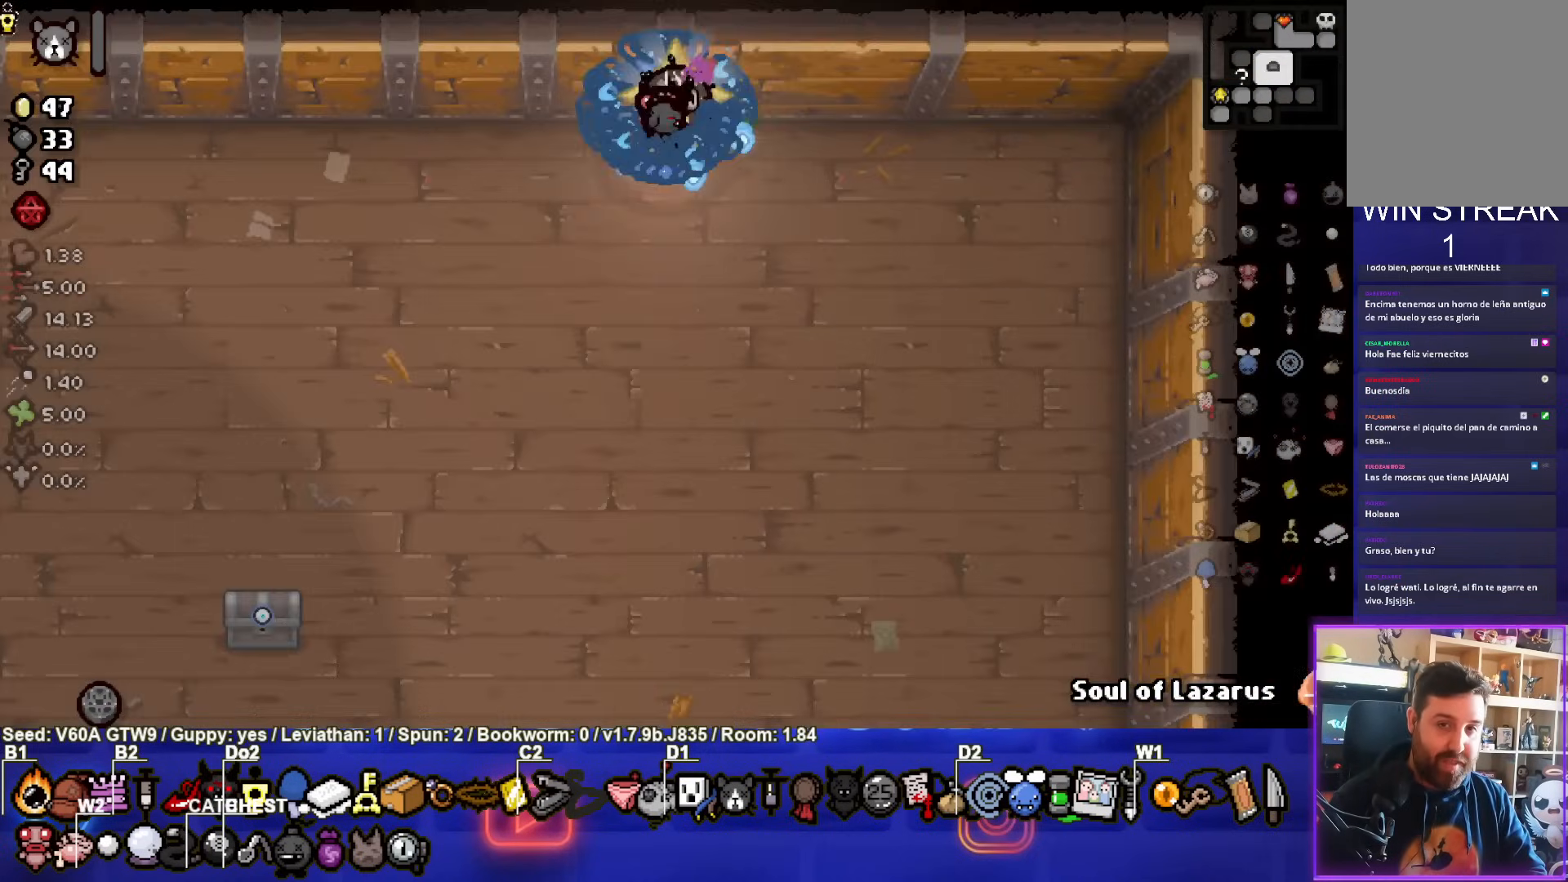
{"buttons": [], "left_stick": "up", "events": [[50, "left_stick", "up"]]}
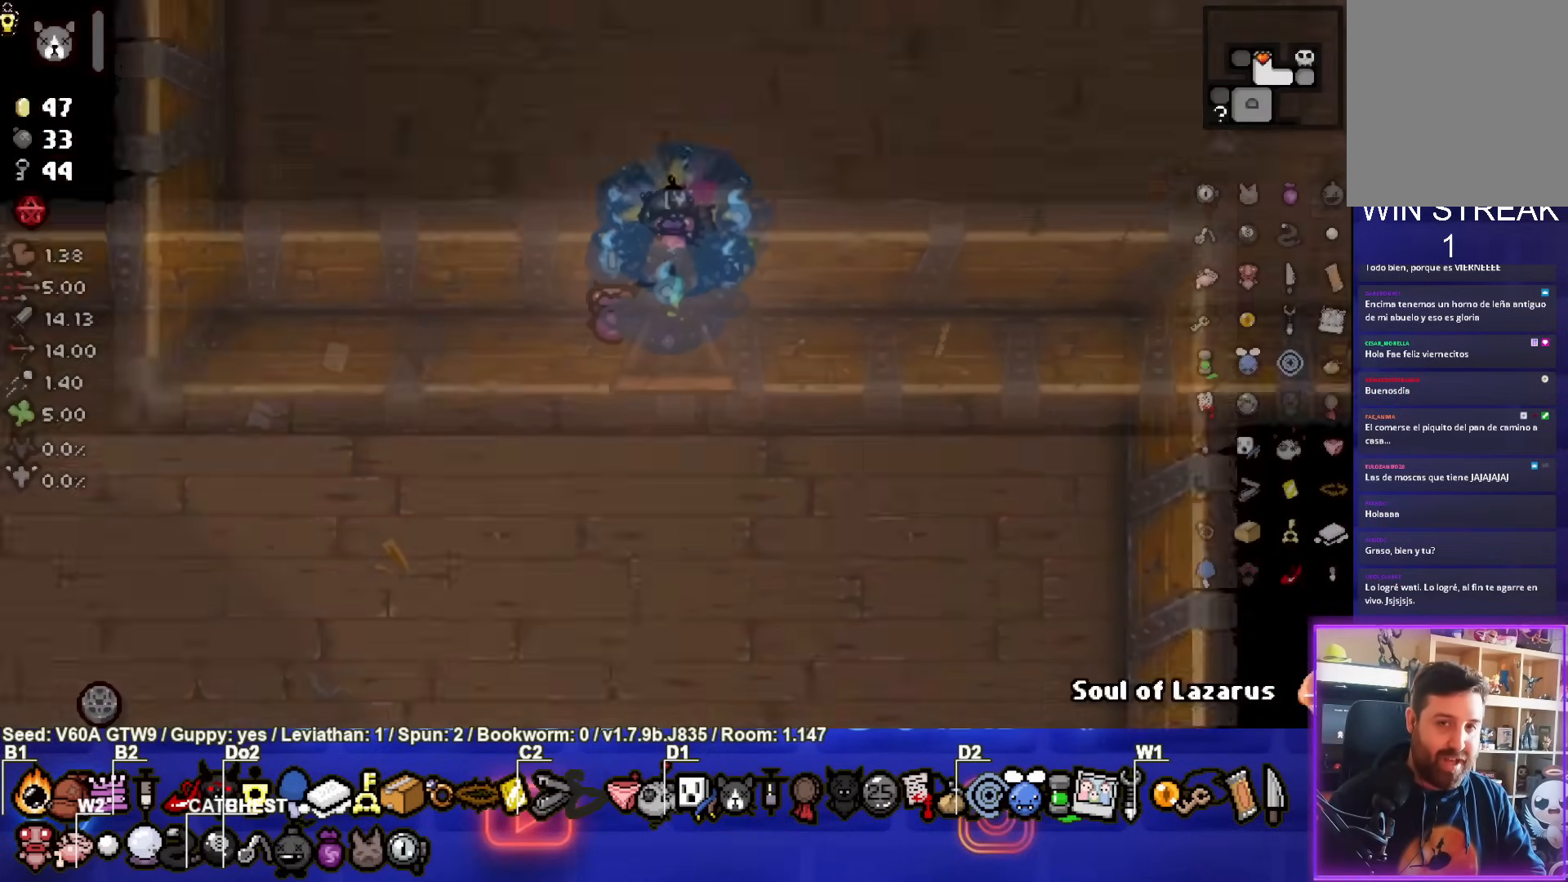
{"buttons": [], "left_stick": "up", "events": []}
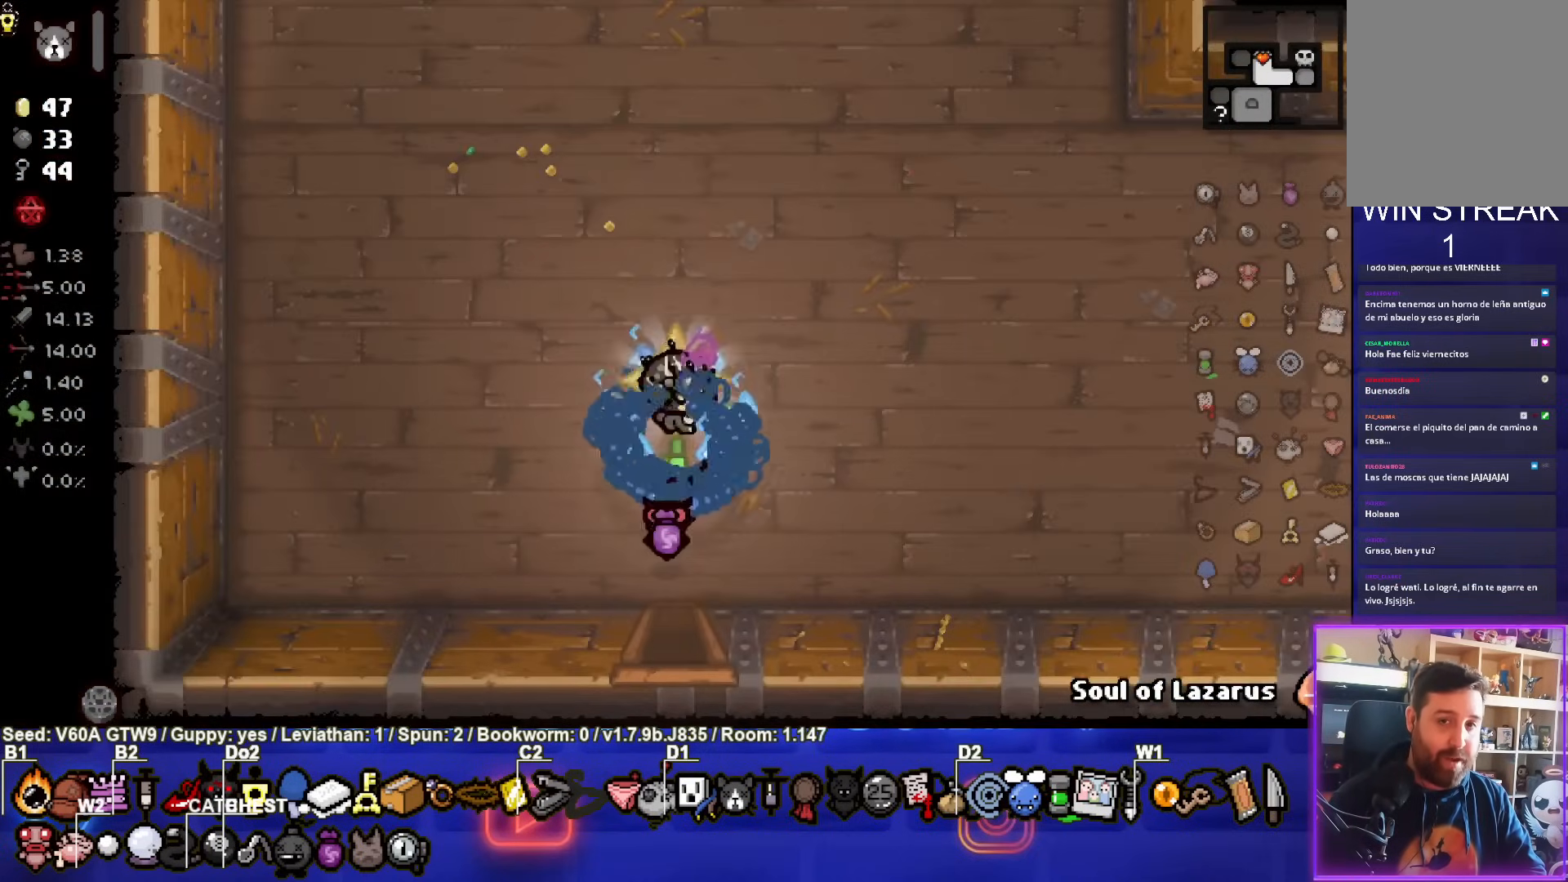
{"buttons": [], "left_stick": "up-left", "events": [[200, "left_stick", "up-left"]]}
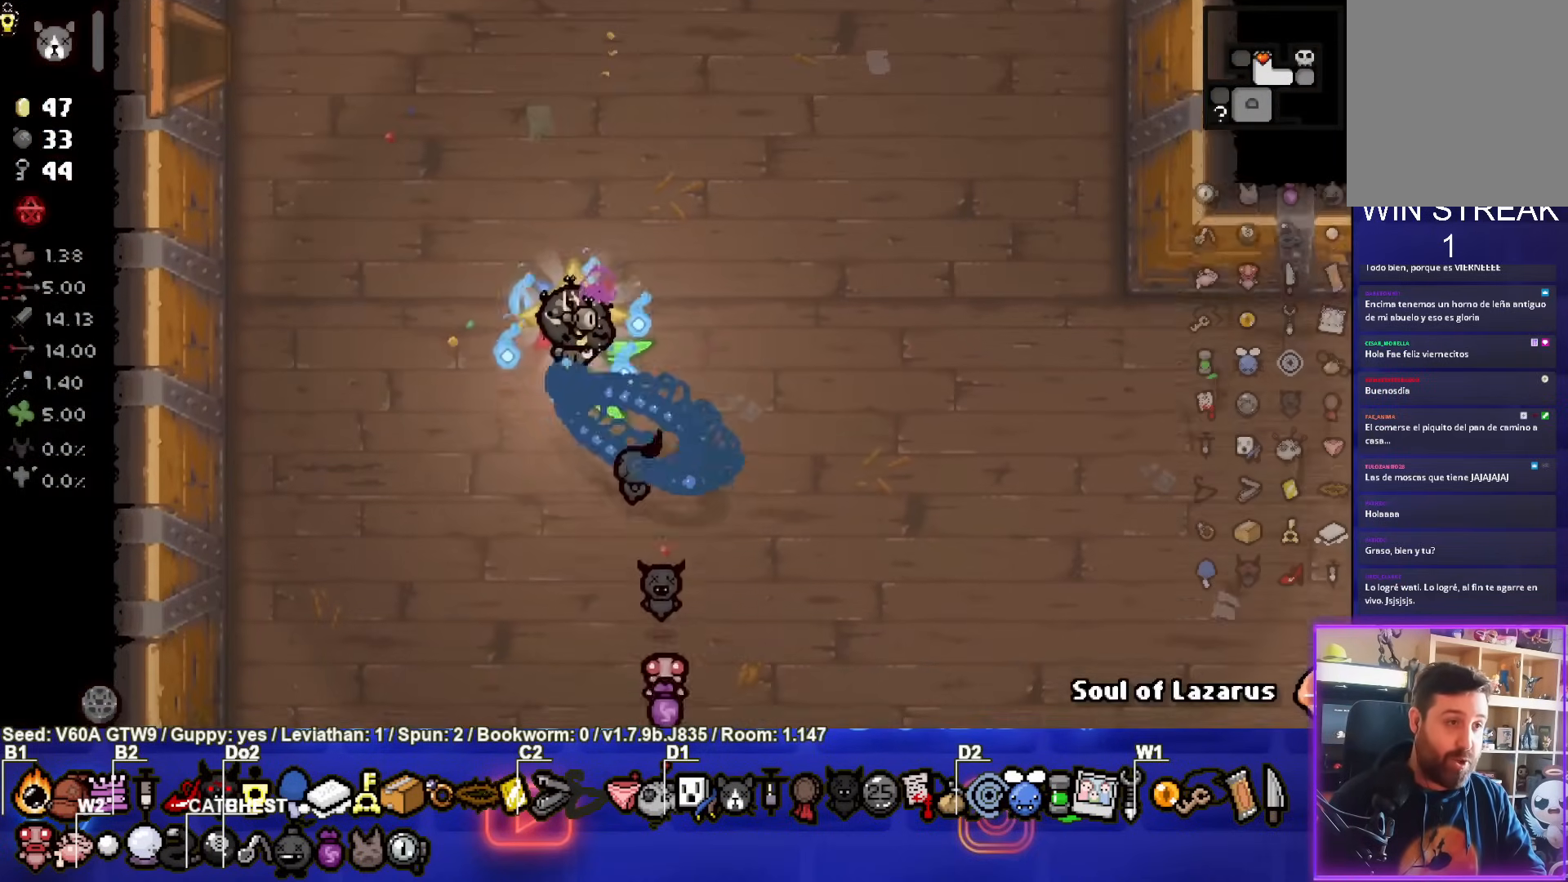
{"buttons": [], "left_stick": "up-left", "events": []}
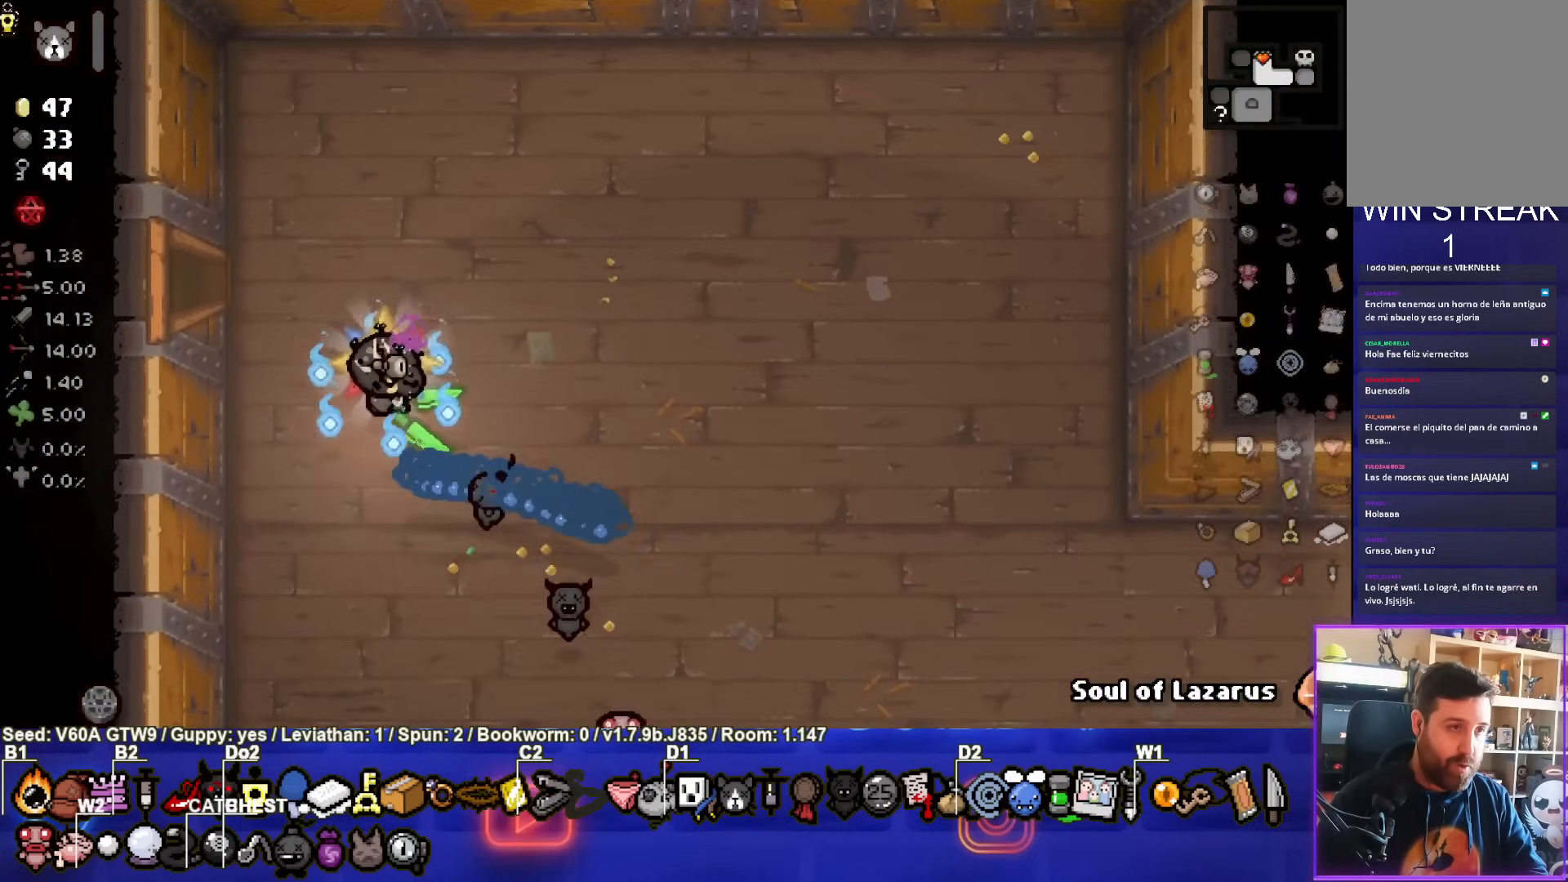
{"buttons": [], "left_stick": "left", "events": [[350, "left_stick", "left"]]}
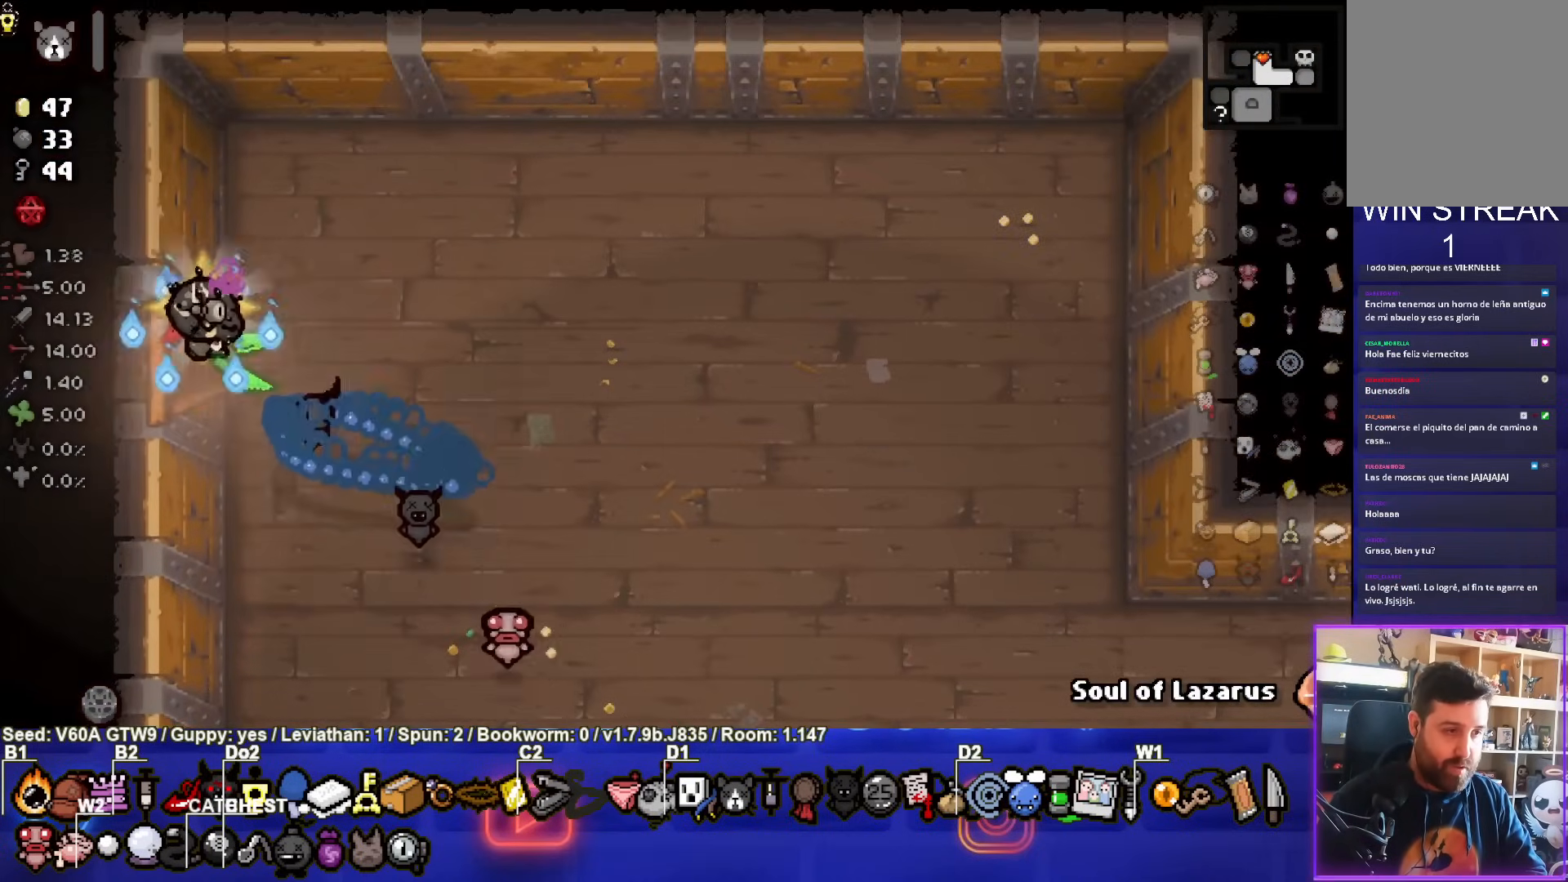
{"buttons": ["SQUARE"], "left_stick": "center", "events": [[133, "left_stick", "center"], [200, "SQUARE", "down"]]}
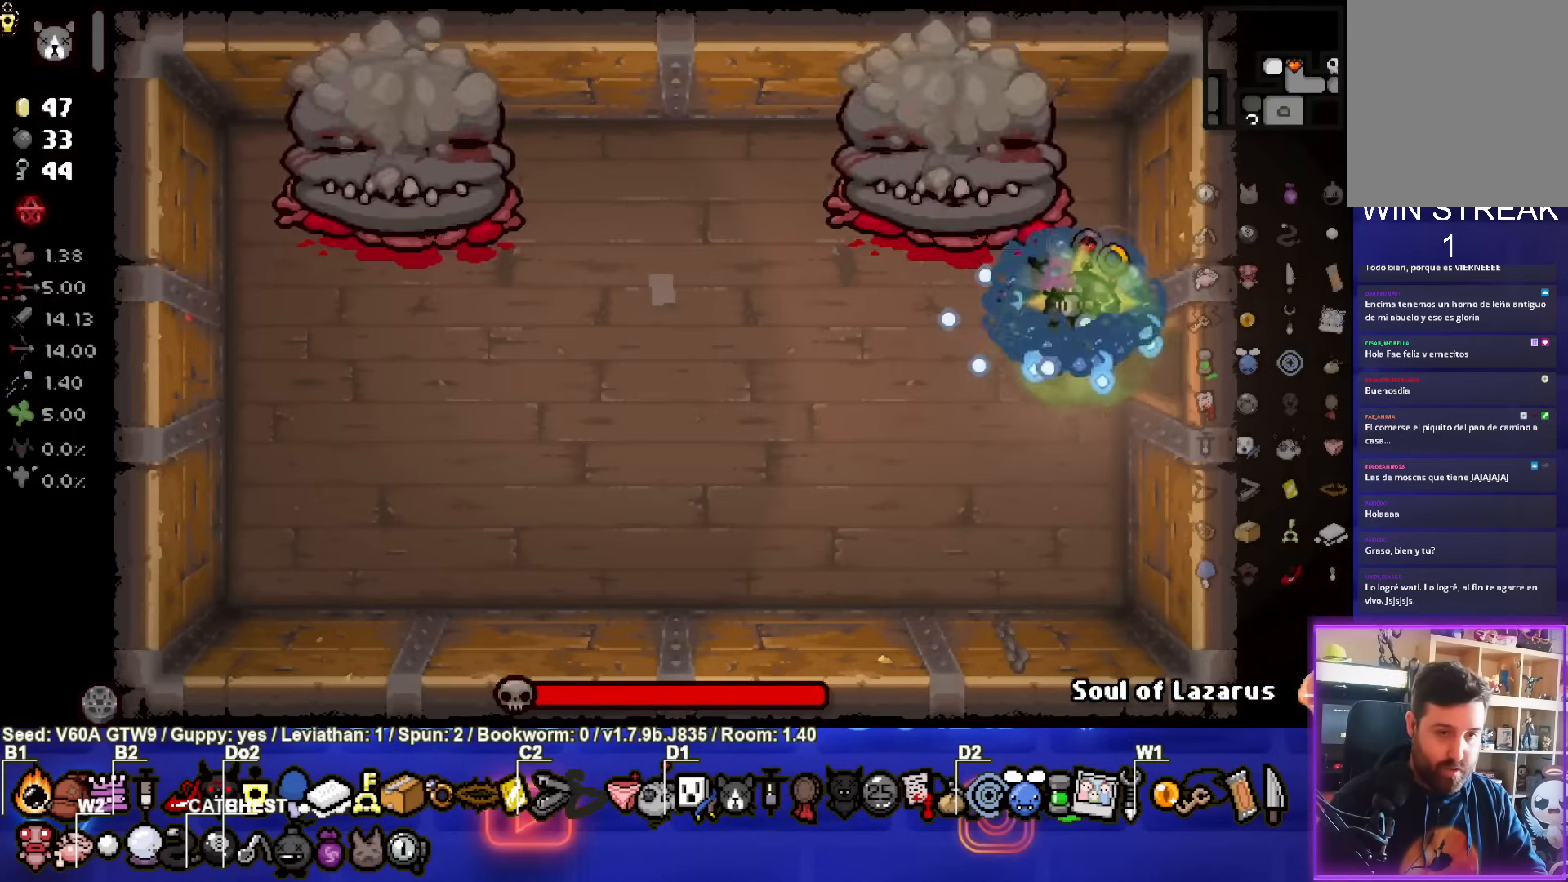
{"buttons": [], "left_stick": "left", "events": [[67, "left_stick", "down-left"], [217, "SQUARE", "up"], [217, "TRIANGLE", "down"], [417, "TRIANGLE", "up"], [433, "left_stick", "left"]]}
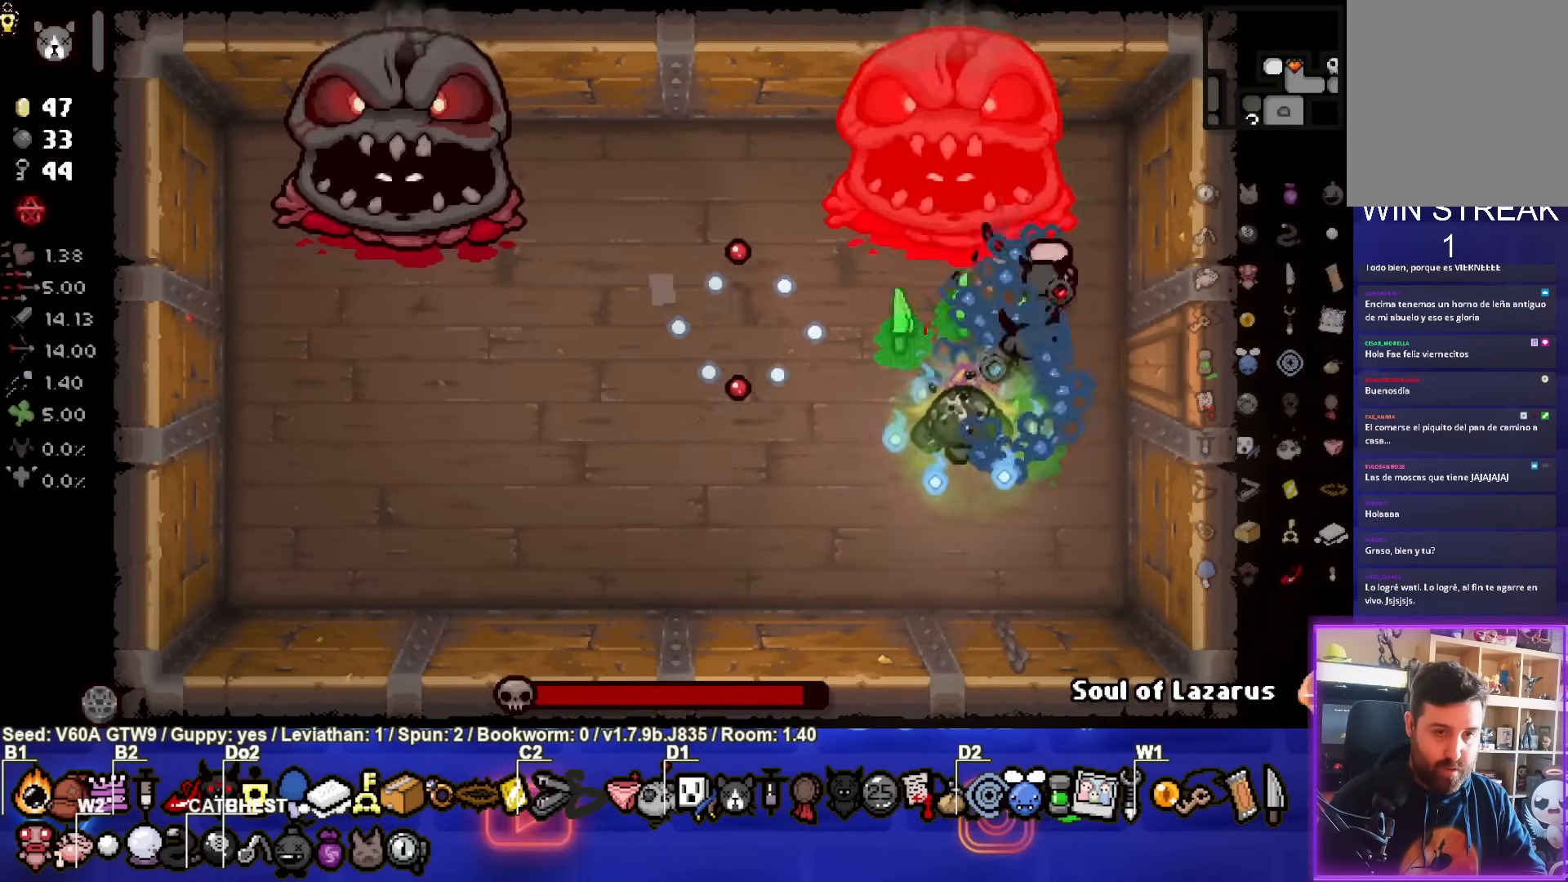
{"buttons": ["TRIANGLE"], "left_stick": "left", "events": [[267, "TRIANGLE", "down"]]}
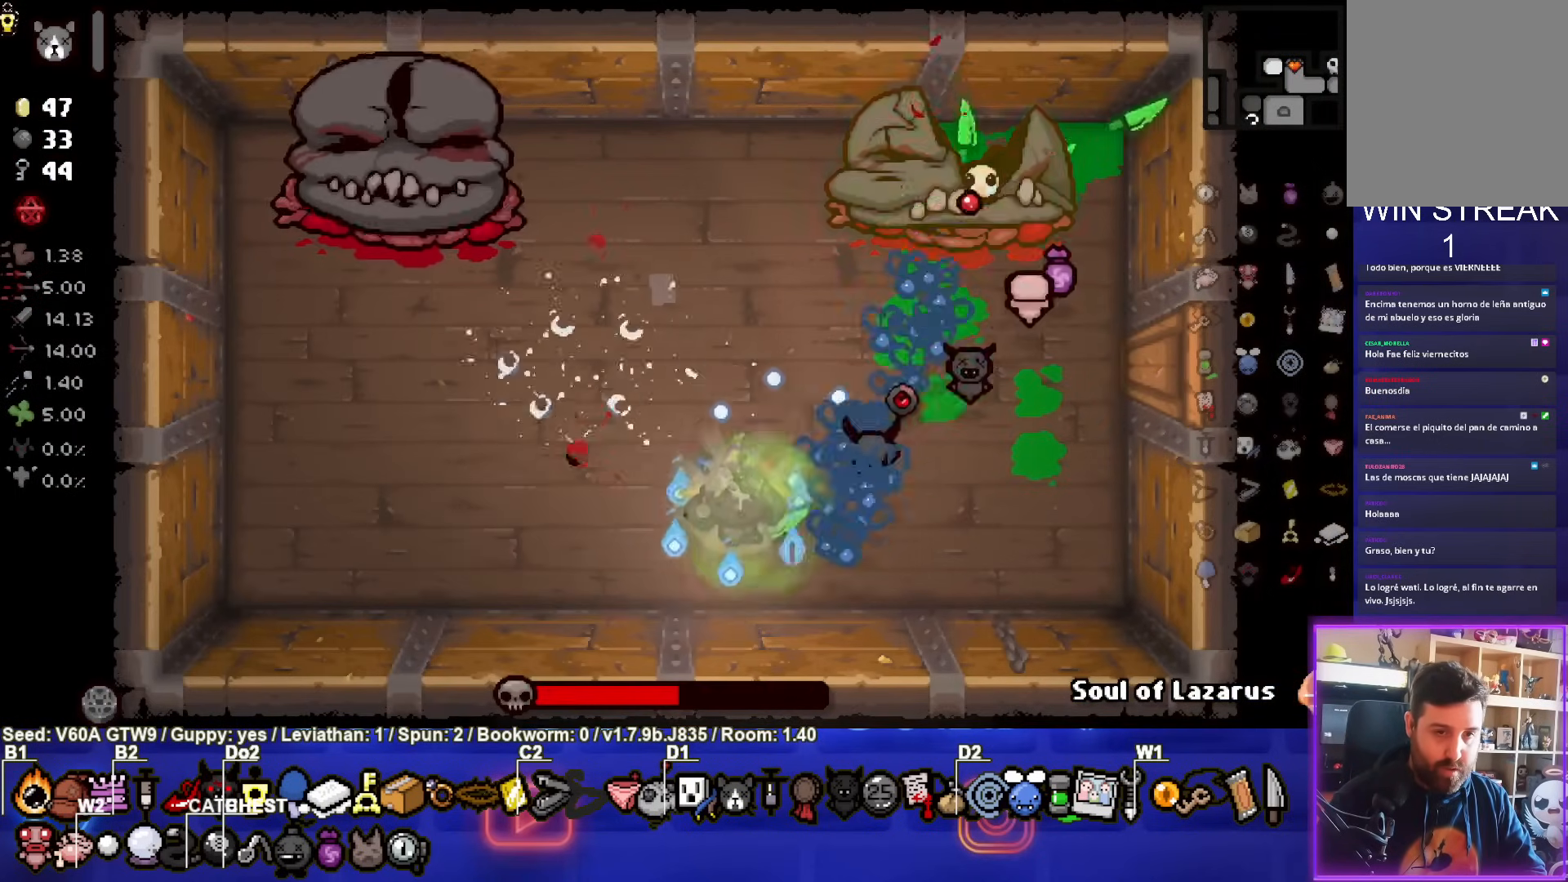
{"buttons": ["TRIANGLE"], "left_stick": "up-left", "events": [[283, "left_stick", "up-left"]]}
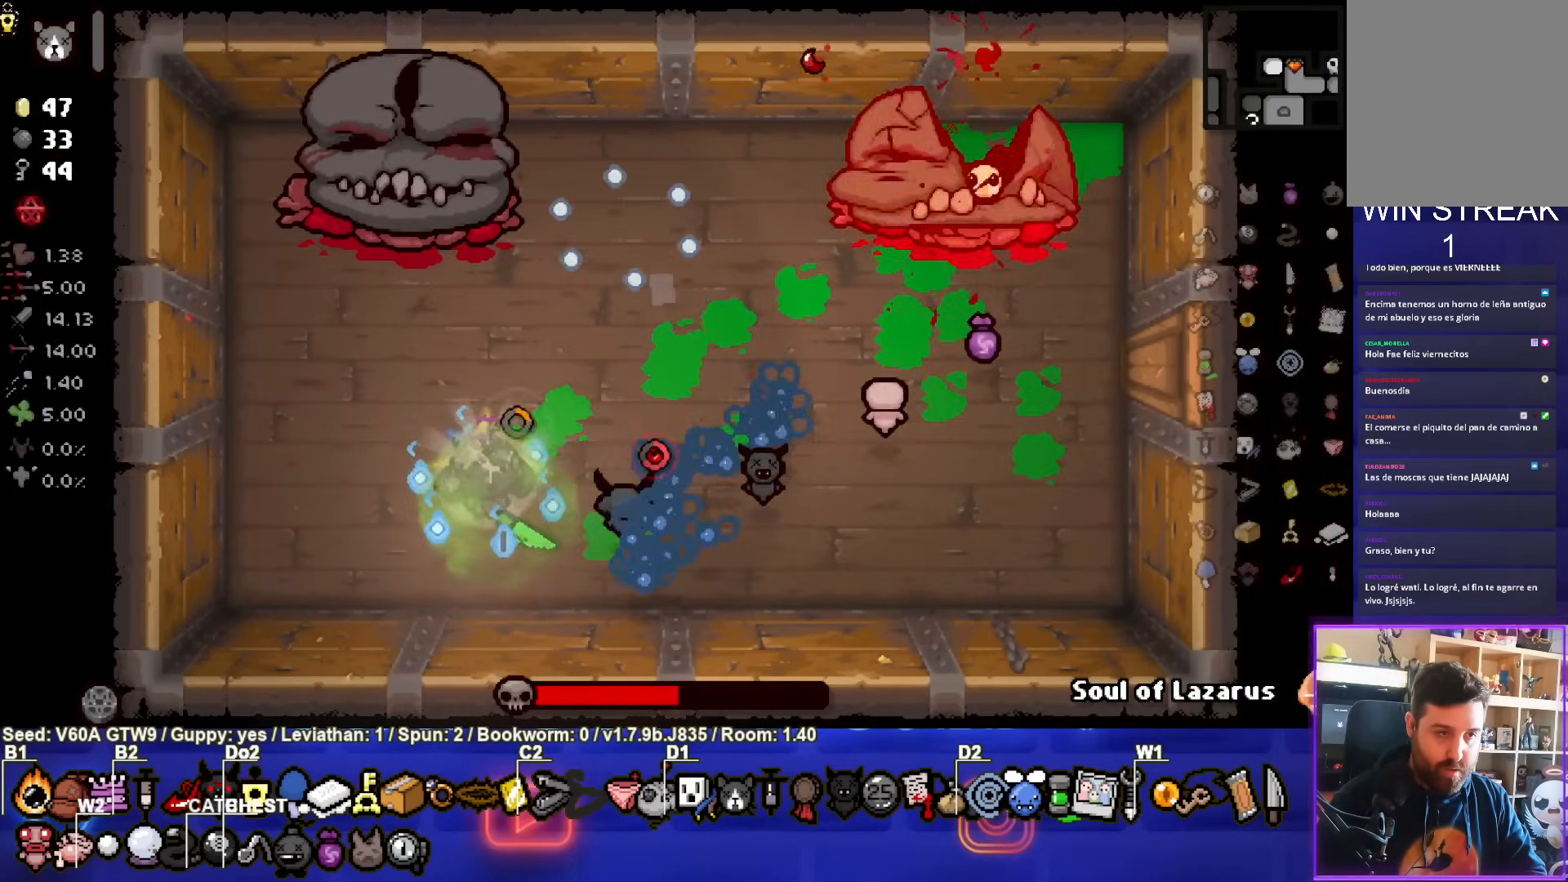
{"buttons": [], "left_stick": "down-right", "events": [[117, "TRIANGLE", "up"], [267, "left_stick", "down-right"]]}
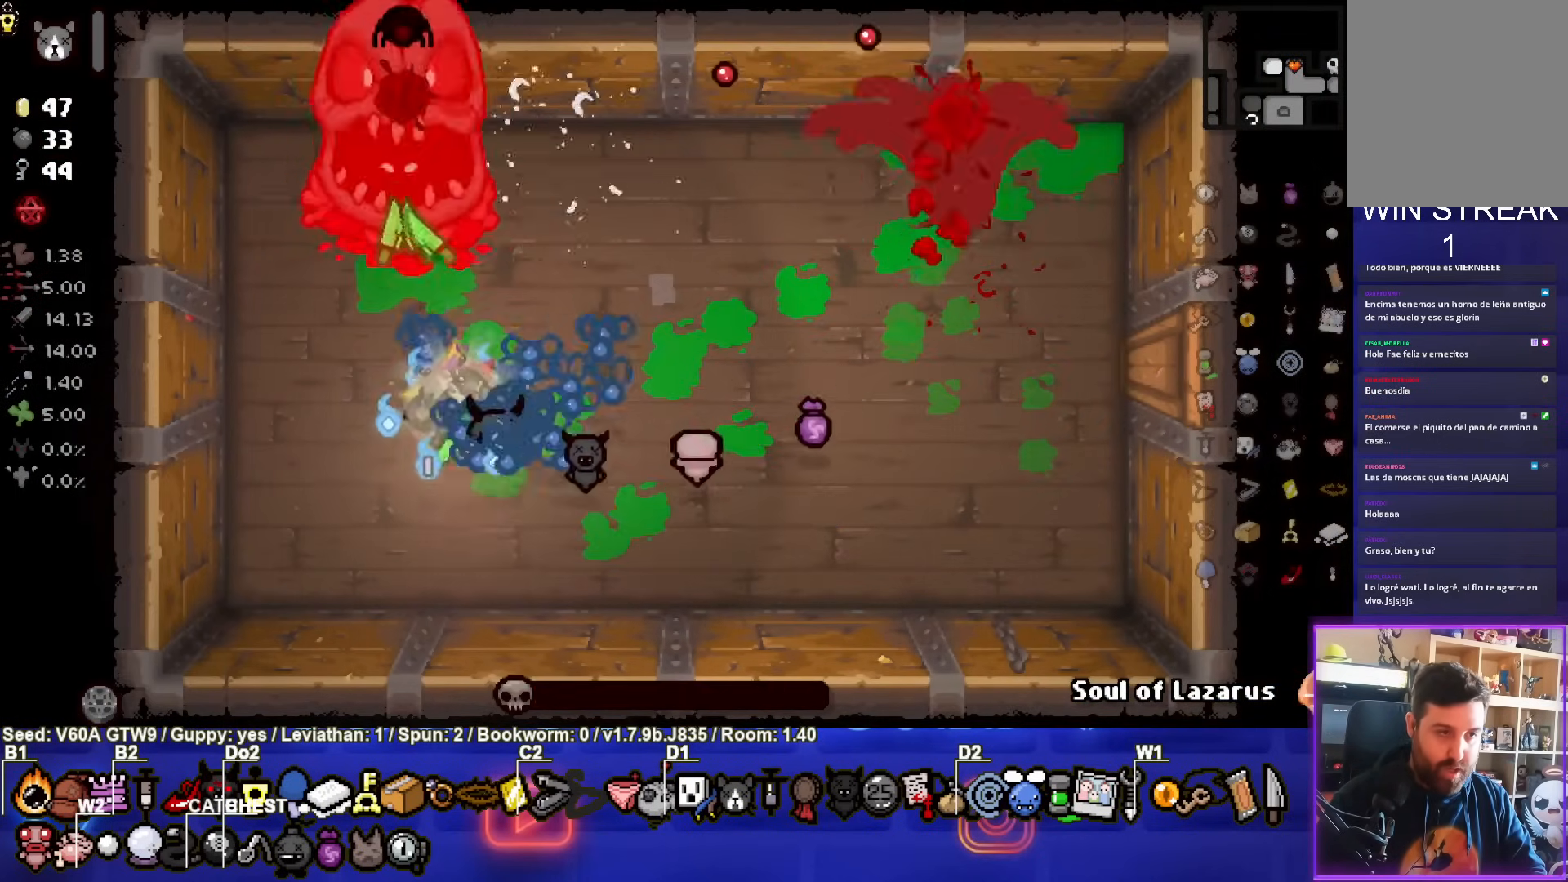
{"buttons": [], "left_stick": "right", "events": [[17, "left_stick", "right"]]}
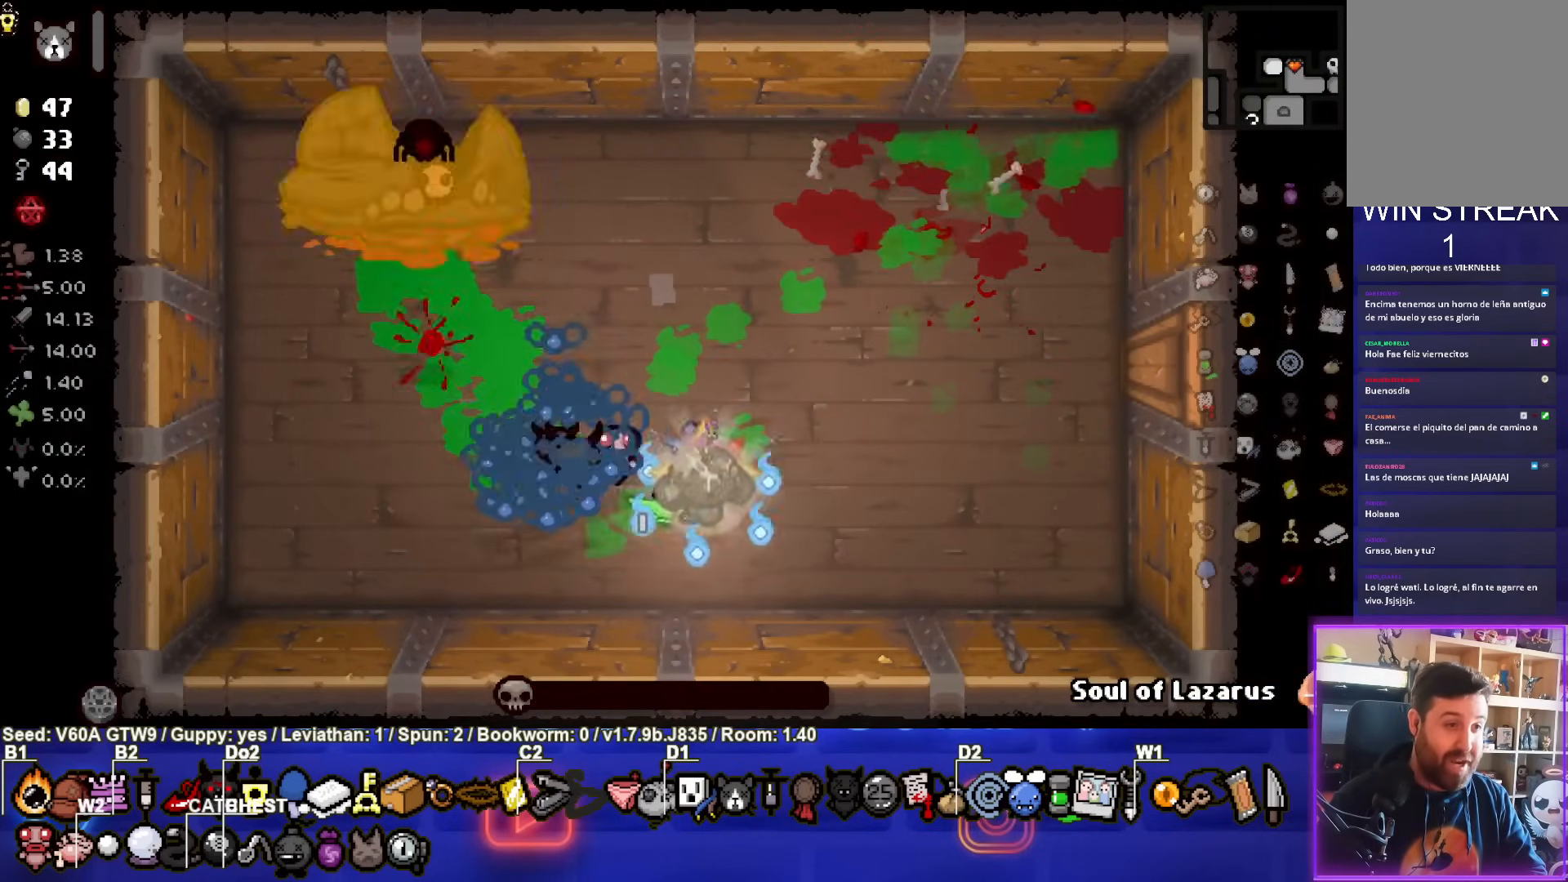
{"buttons": ["SQUARE"], "left_stick": "left", "events": [[33, "SQUARE", "down"], [50, "left_stick", "center"], [133, "left_stick", "up"], [333, "left_stick", "center"], [400, "left_stick", "left"]]}
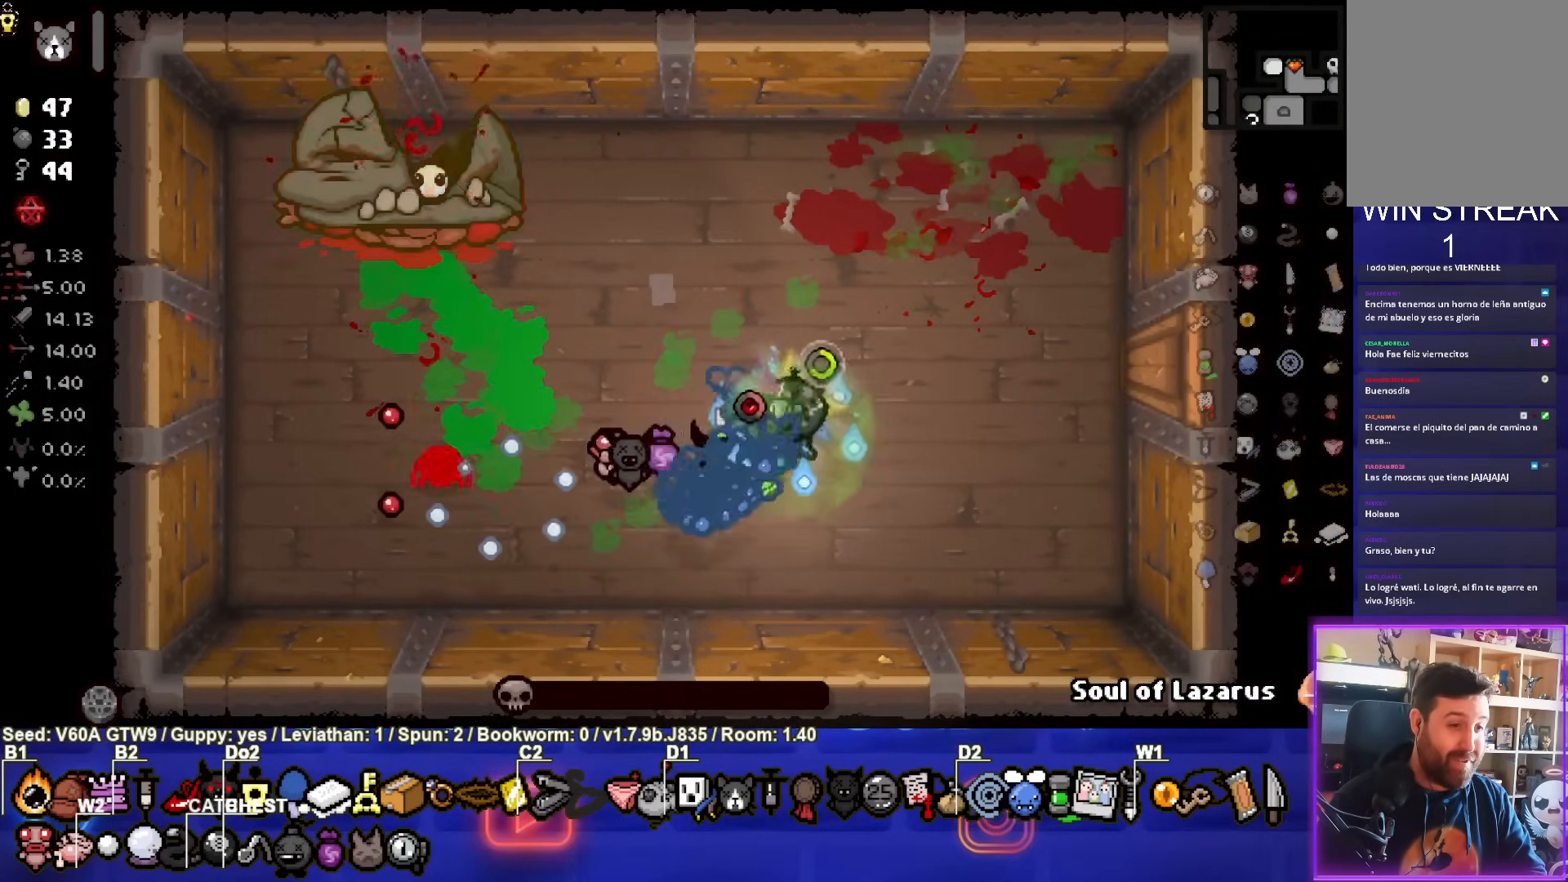
{"buttons": [], "left_stick": "right", "events": [[67, "SQUARE", "up"], [200, "left_stick", "right"]]}
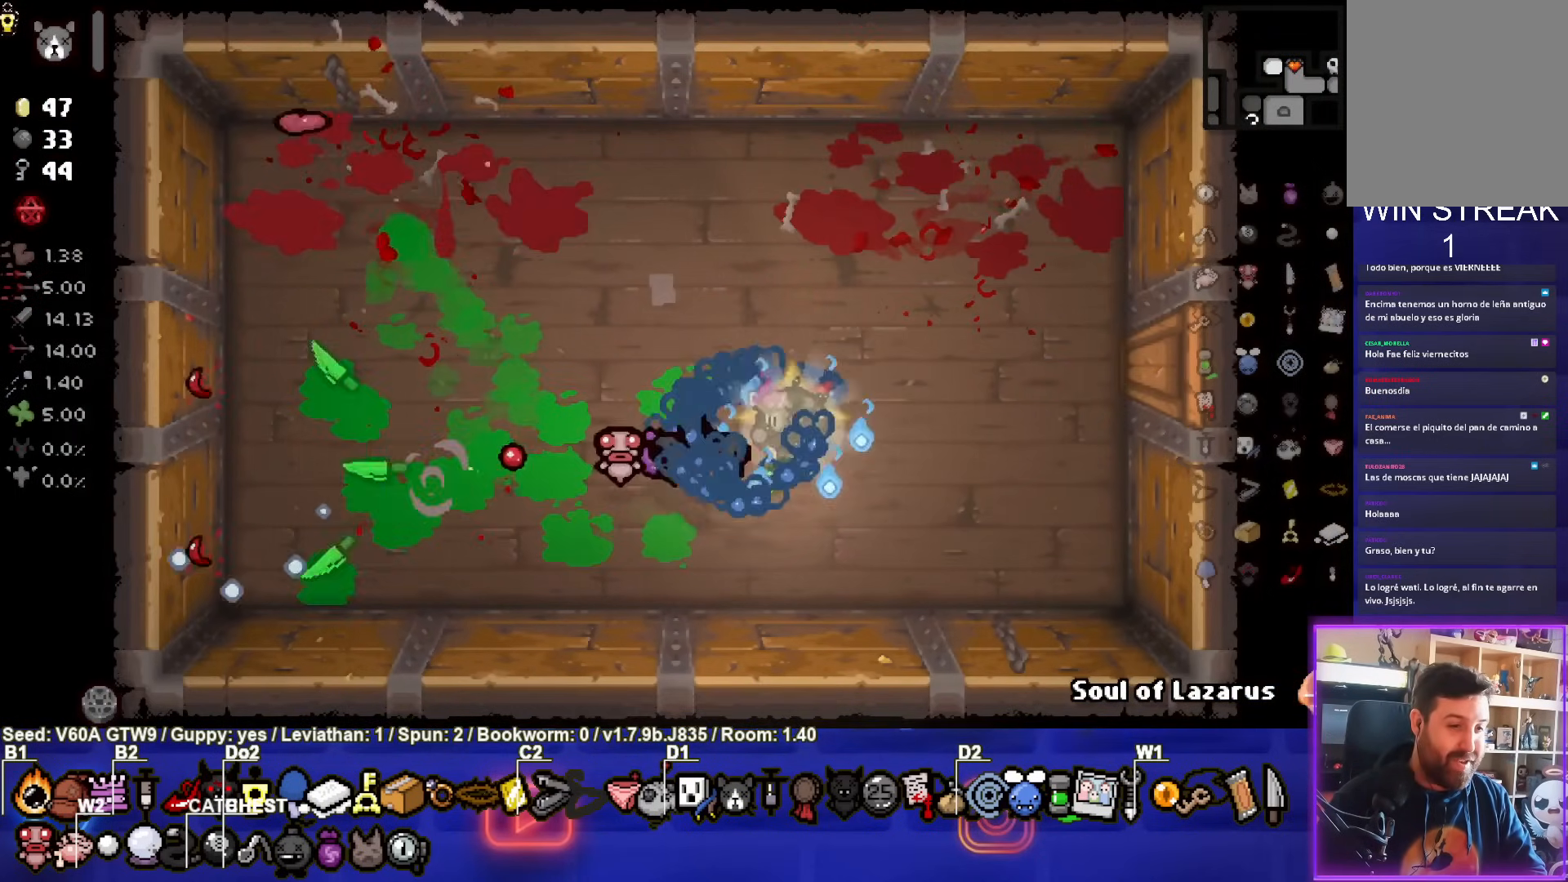
{"buttons": [], "left_stick": "left", "events": [[283, "left_stick", "center"], [450, "left_stick", "left"]]}
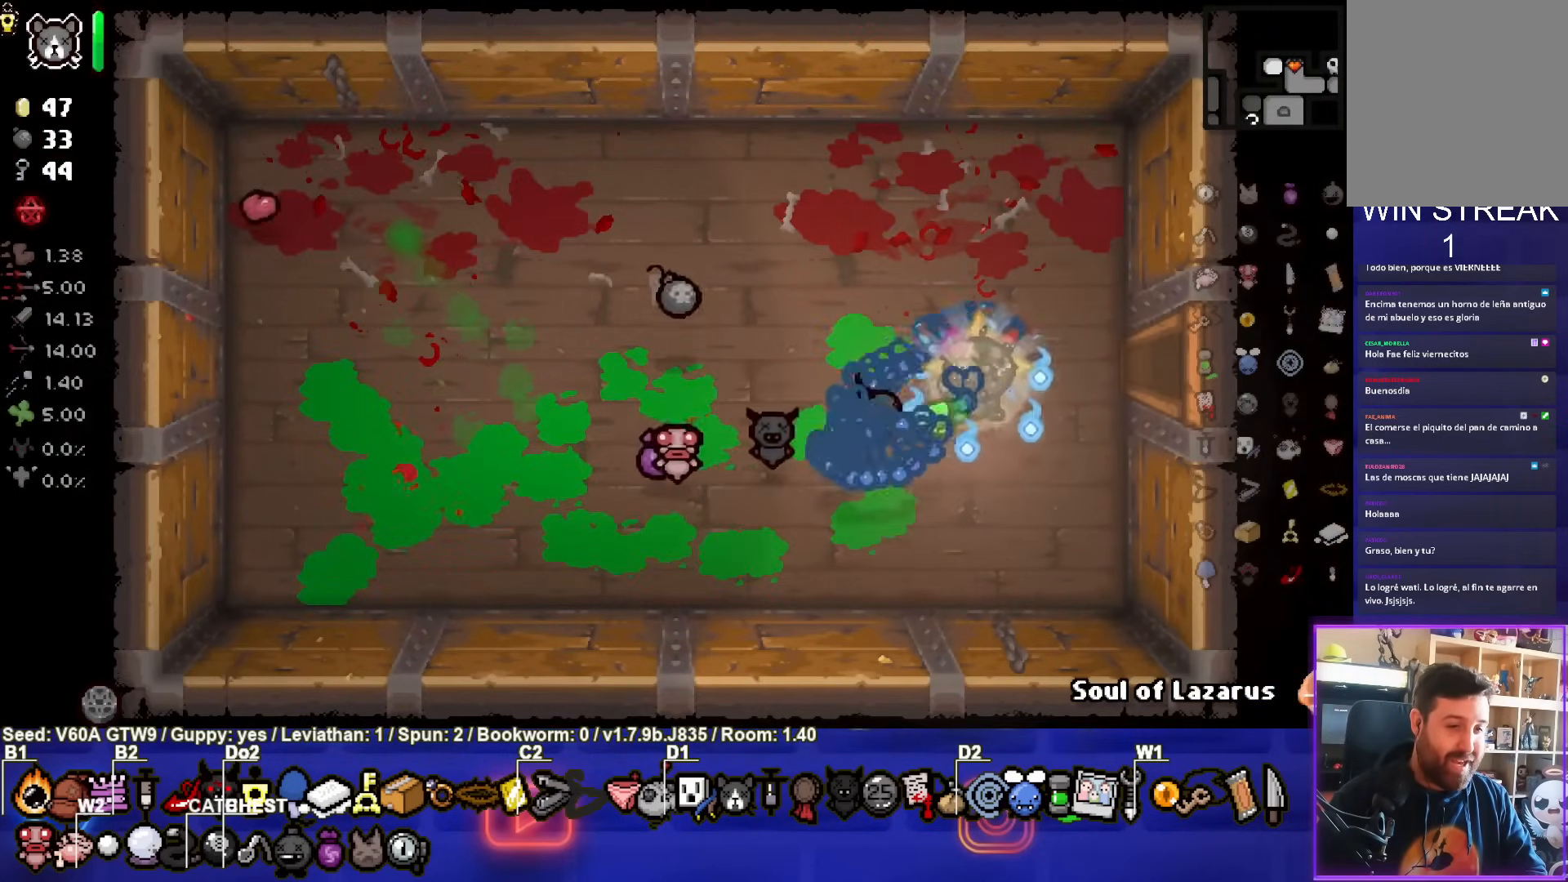
{"buttons": [], "left_stick": "left", "events": []}
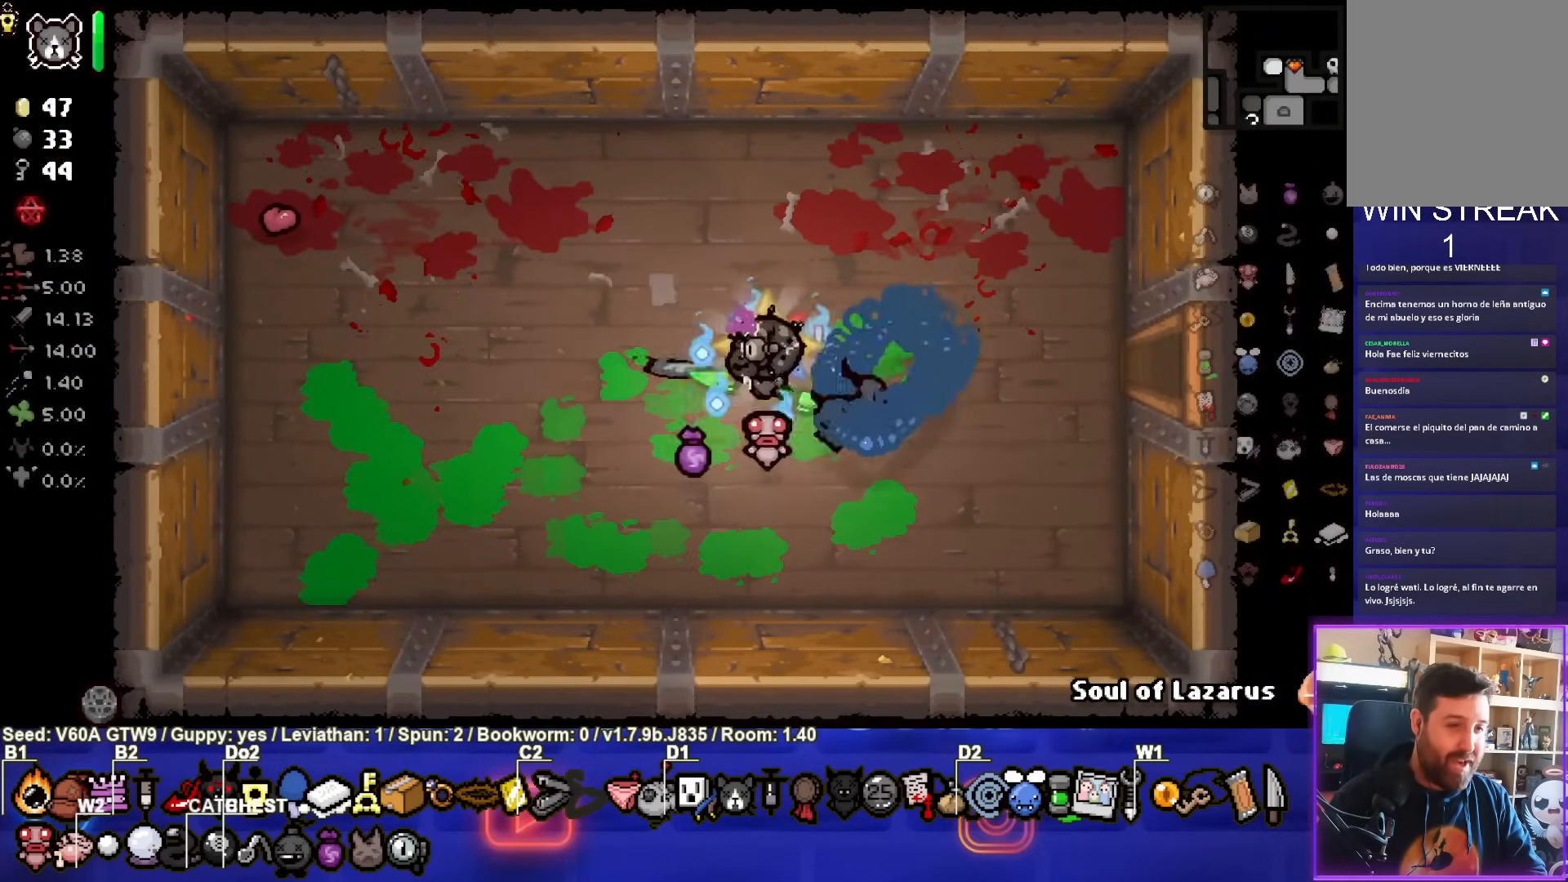
{"buttons": ["L2"], "left_stick": "right", "events": [[183, "left_stick", "center"], [250, "left_stick", "right"], [483, "L2", "down"]]}
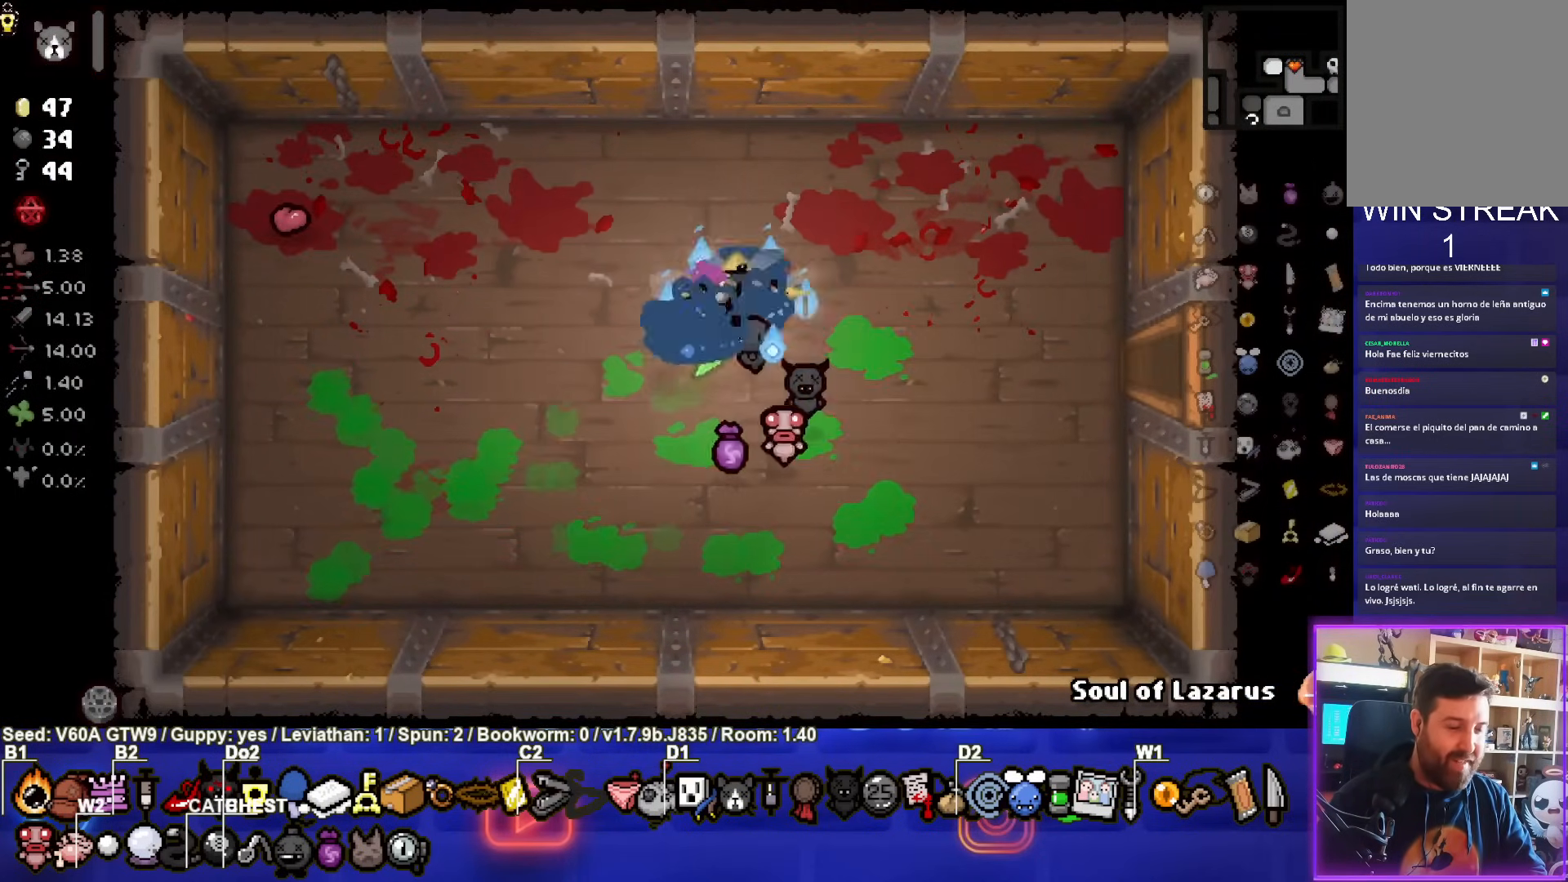
{"buttons": [], "left_stick": "right", "events": [[133, "L2", "up"]]}
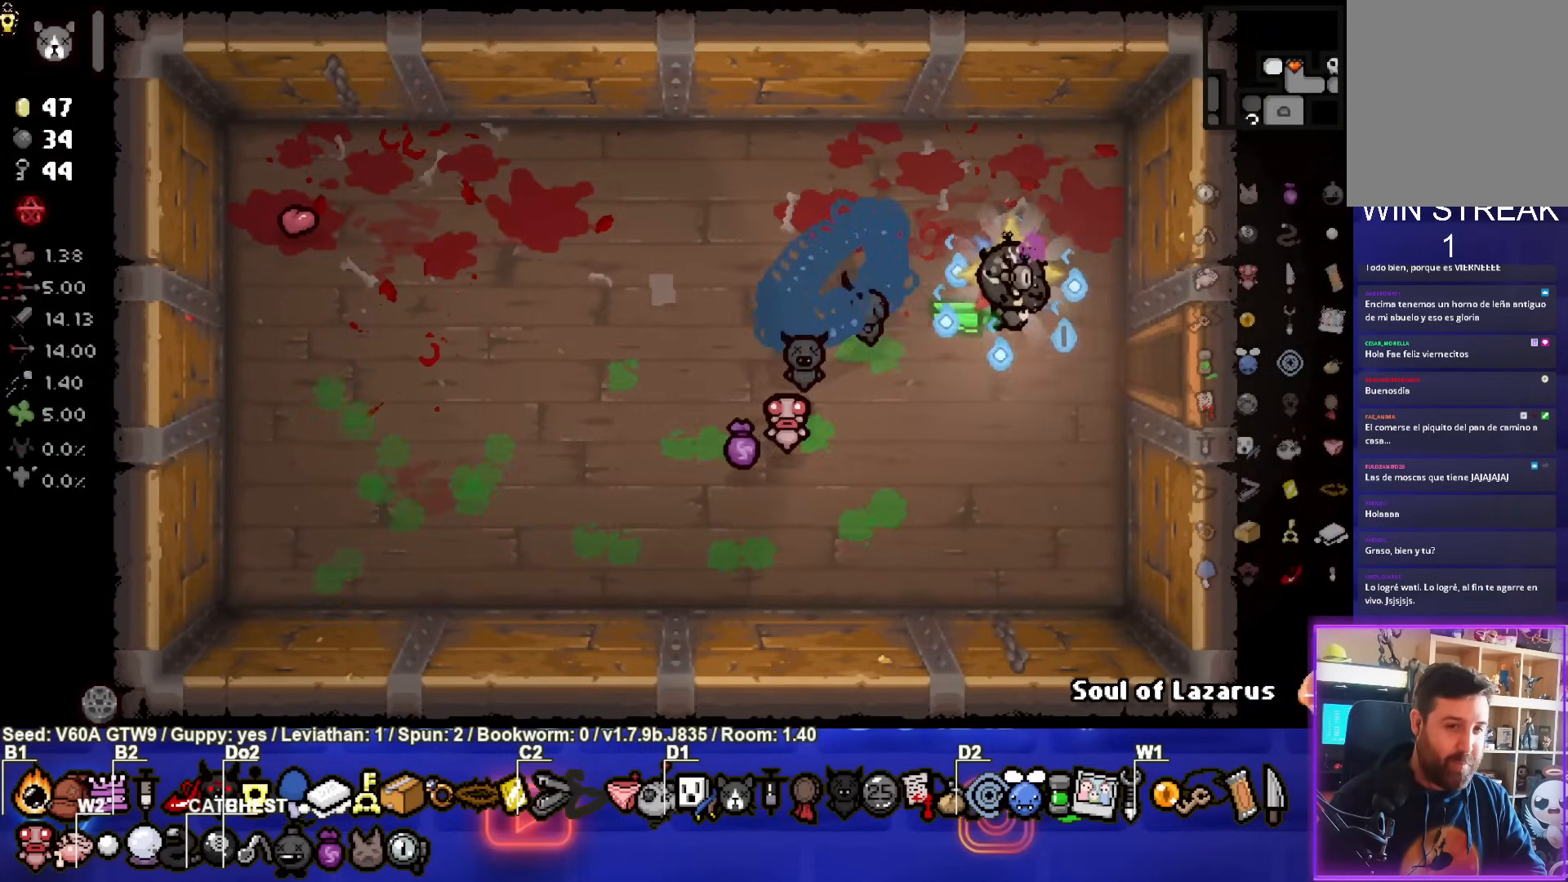
{"buttons": [], "left_stick": "right", "events": []}
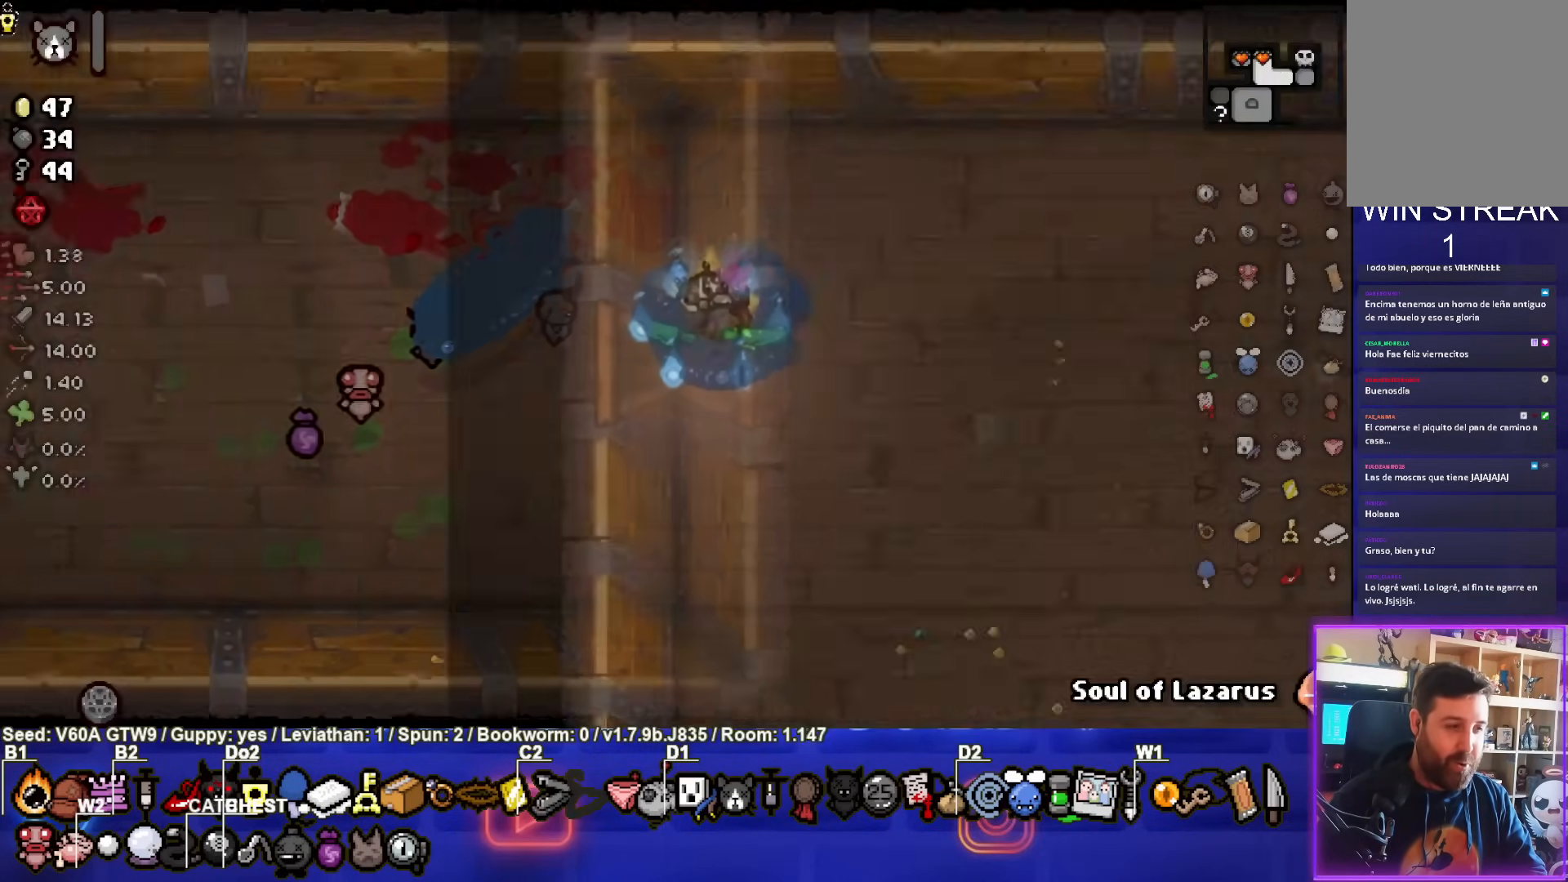
{"buttons": [], "left_stick": "down-right", "events": [[117, "left_stick", "down-right"]]}
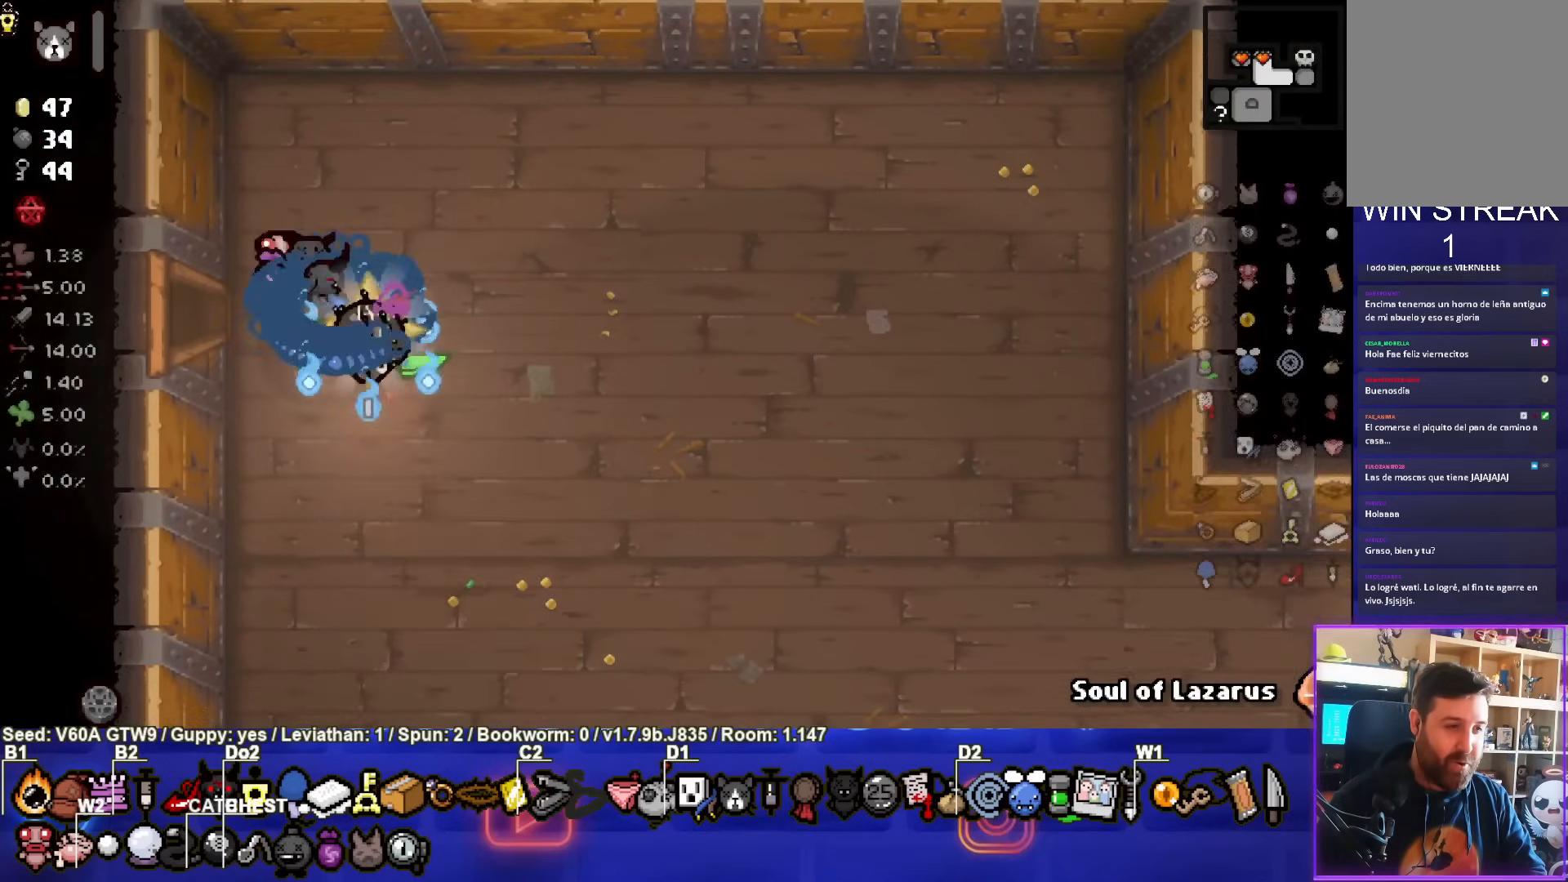
{"buttons": [], "left_stick": "down-right", "events": [[83, "R2", "down"], [250, "R2", "up"]]}
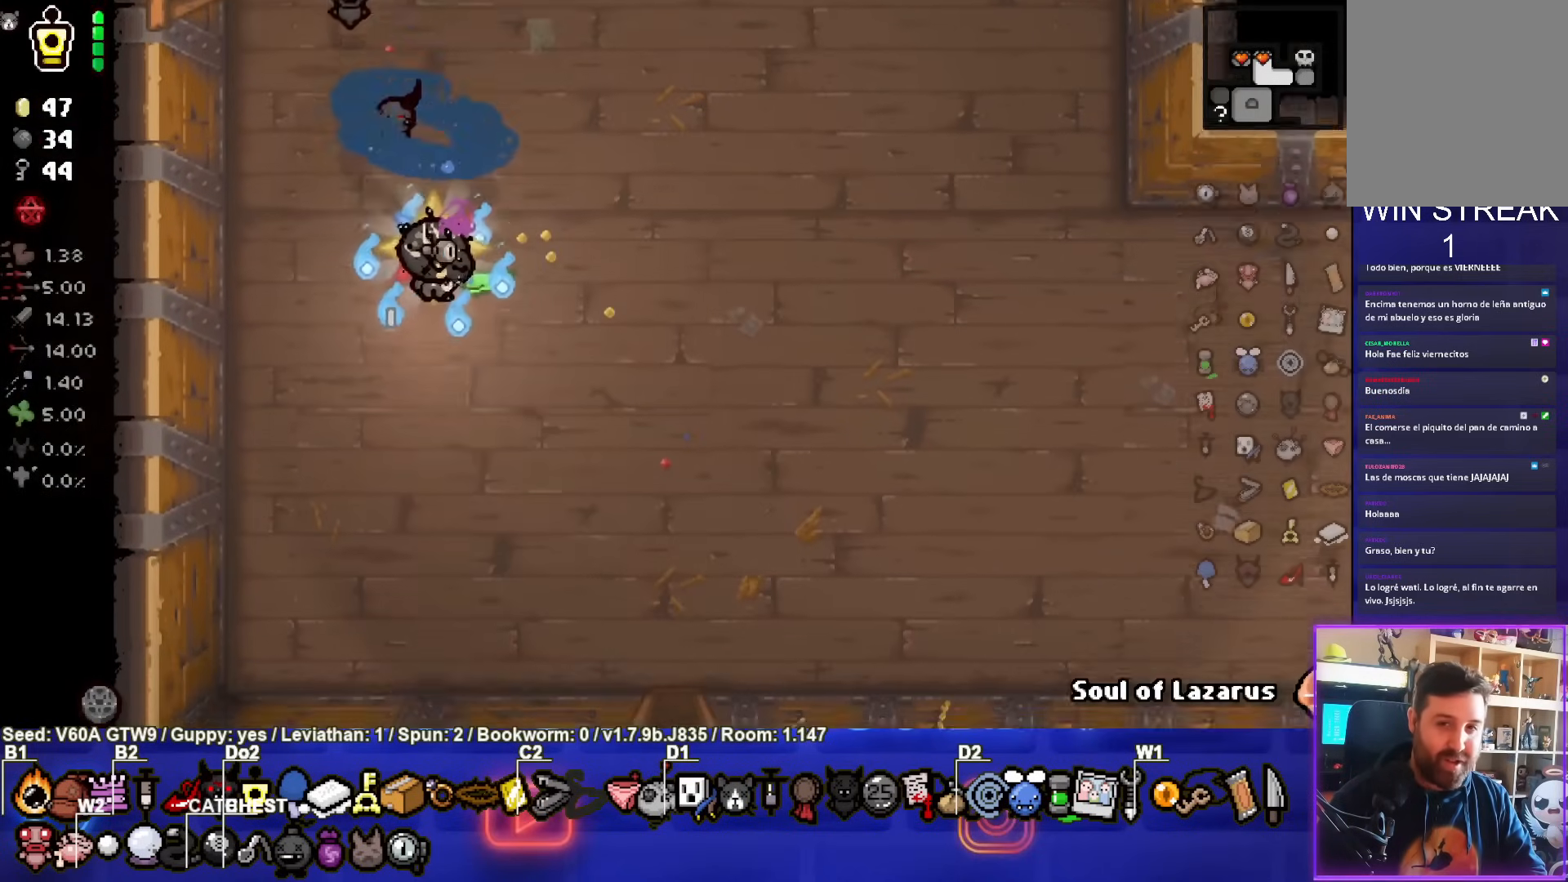
{"buttons": [], "left_stick": "down-right", "events": []}
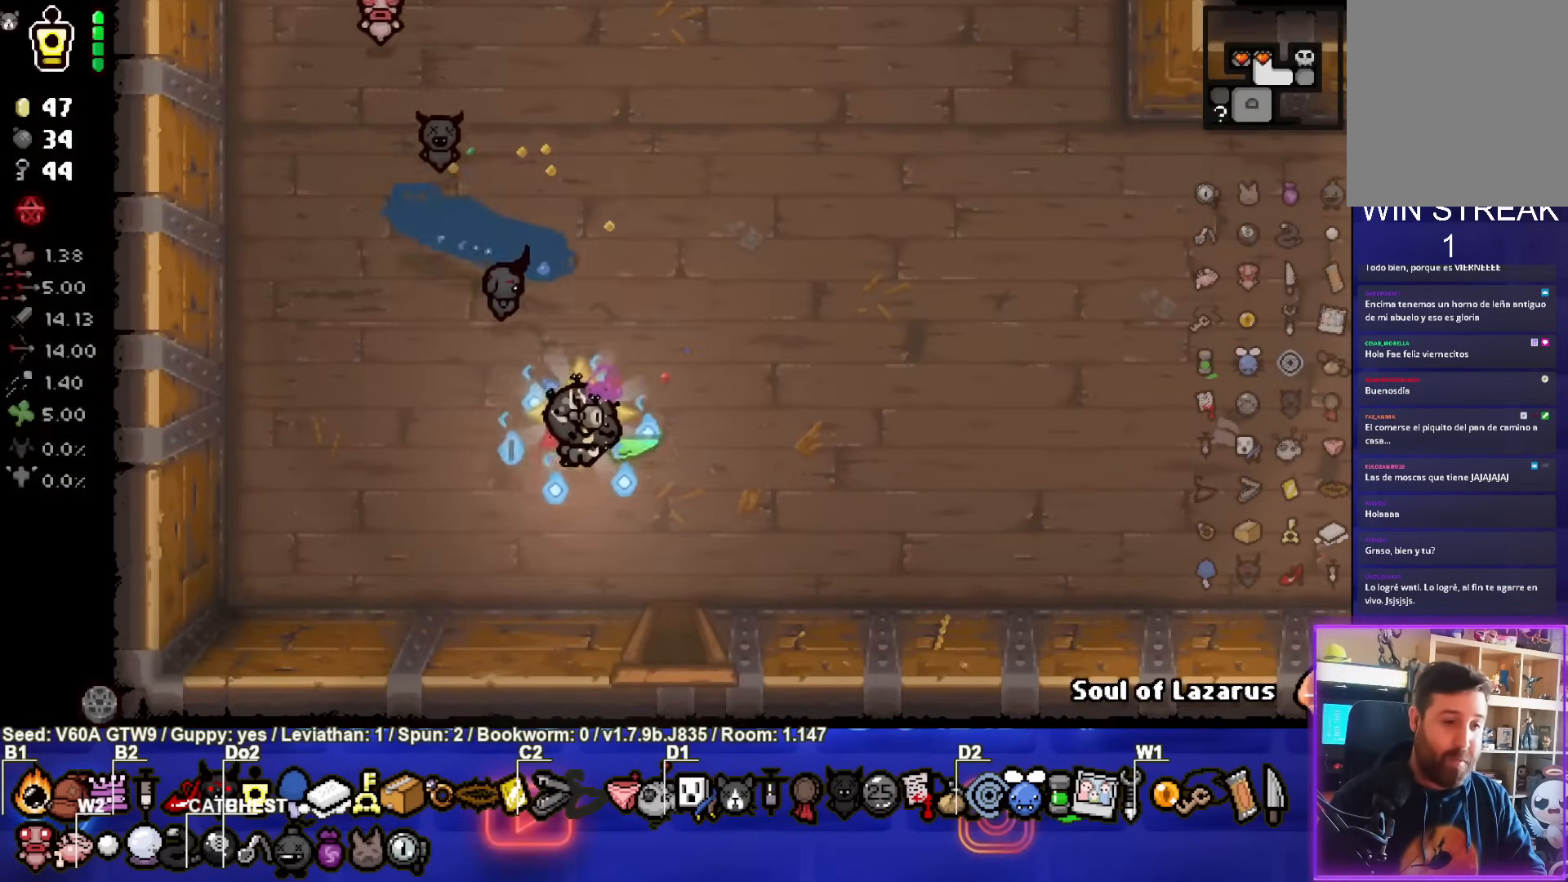
{"buttons": [], "left_stick": "down", "events": [[433, "left_stick", "down"]]}
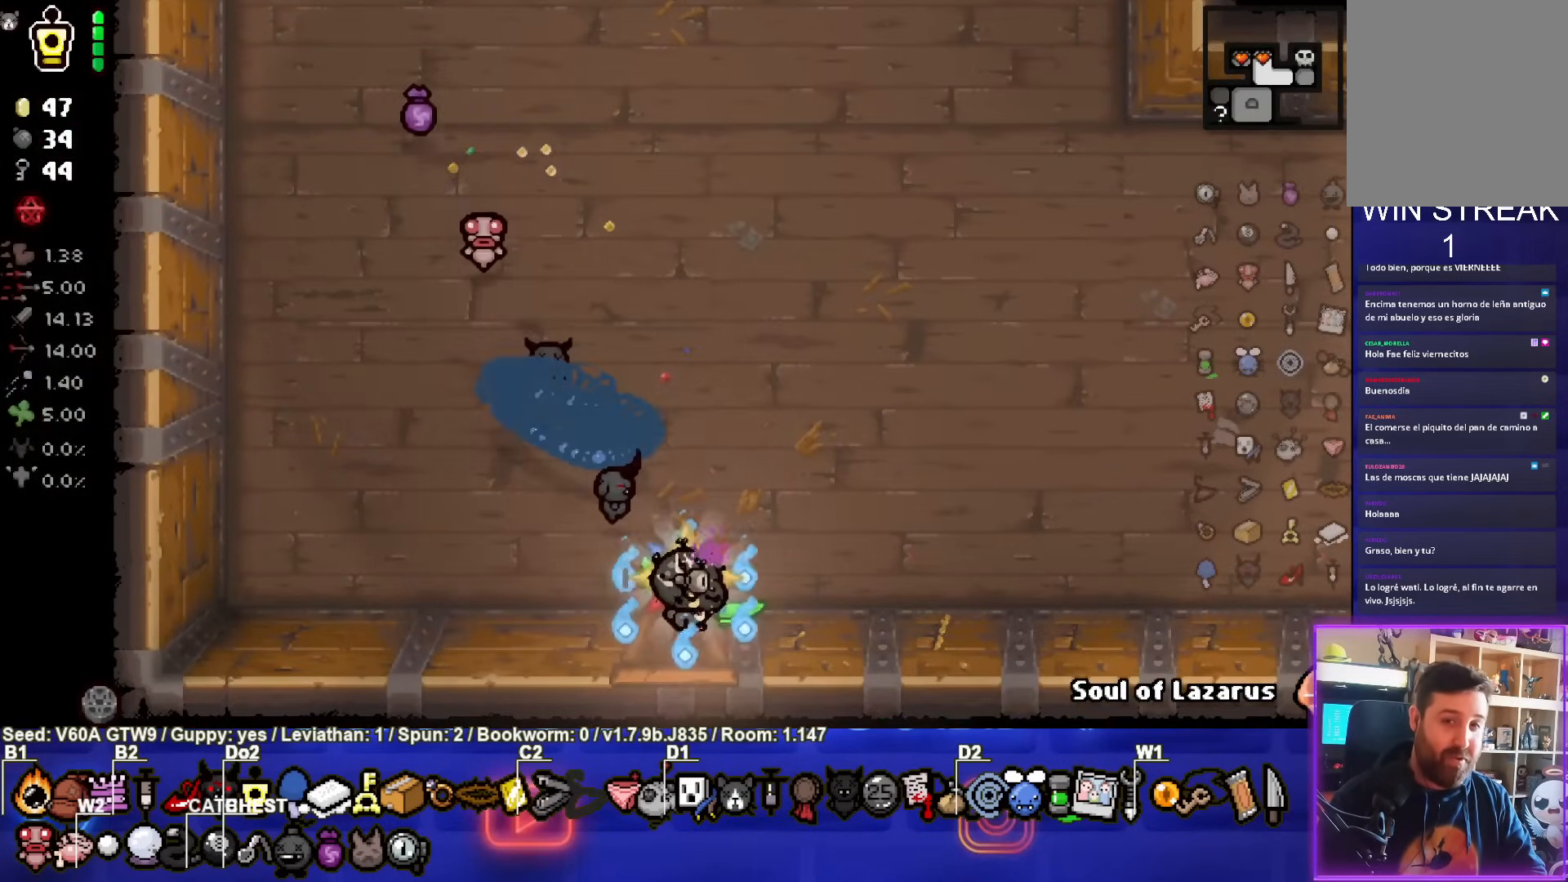
{"buttons": [], "left_stick": "down-left", "events": [[133, "left_stick", "center"], [333, "left_stick", "down-left"]]}
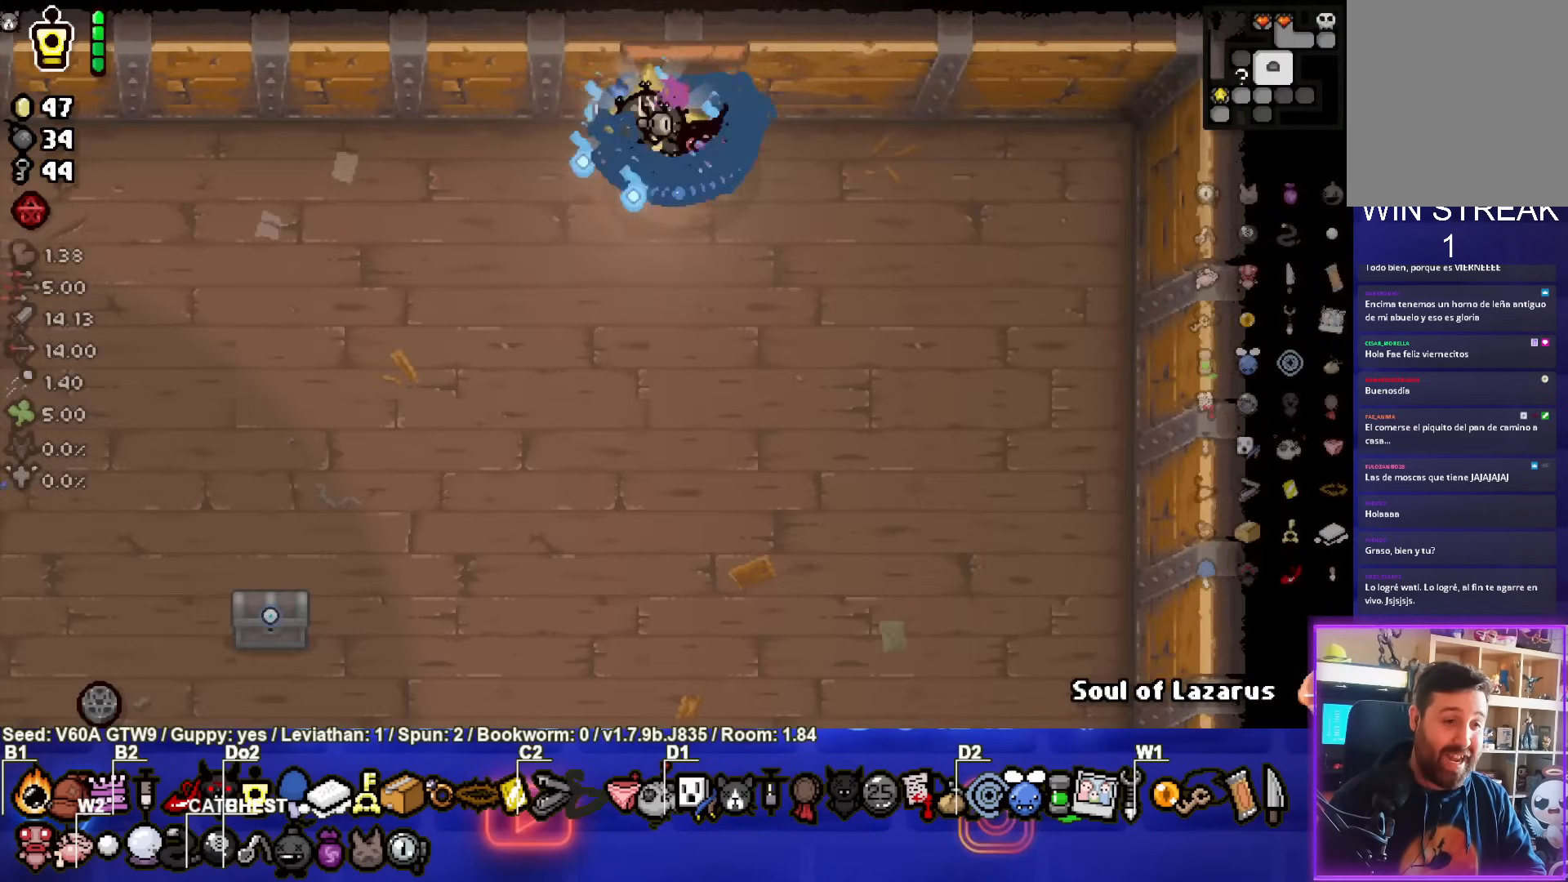
{"buttons": [], "left_stick": "down-left", "events": []}
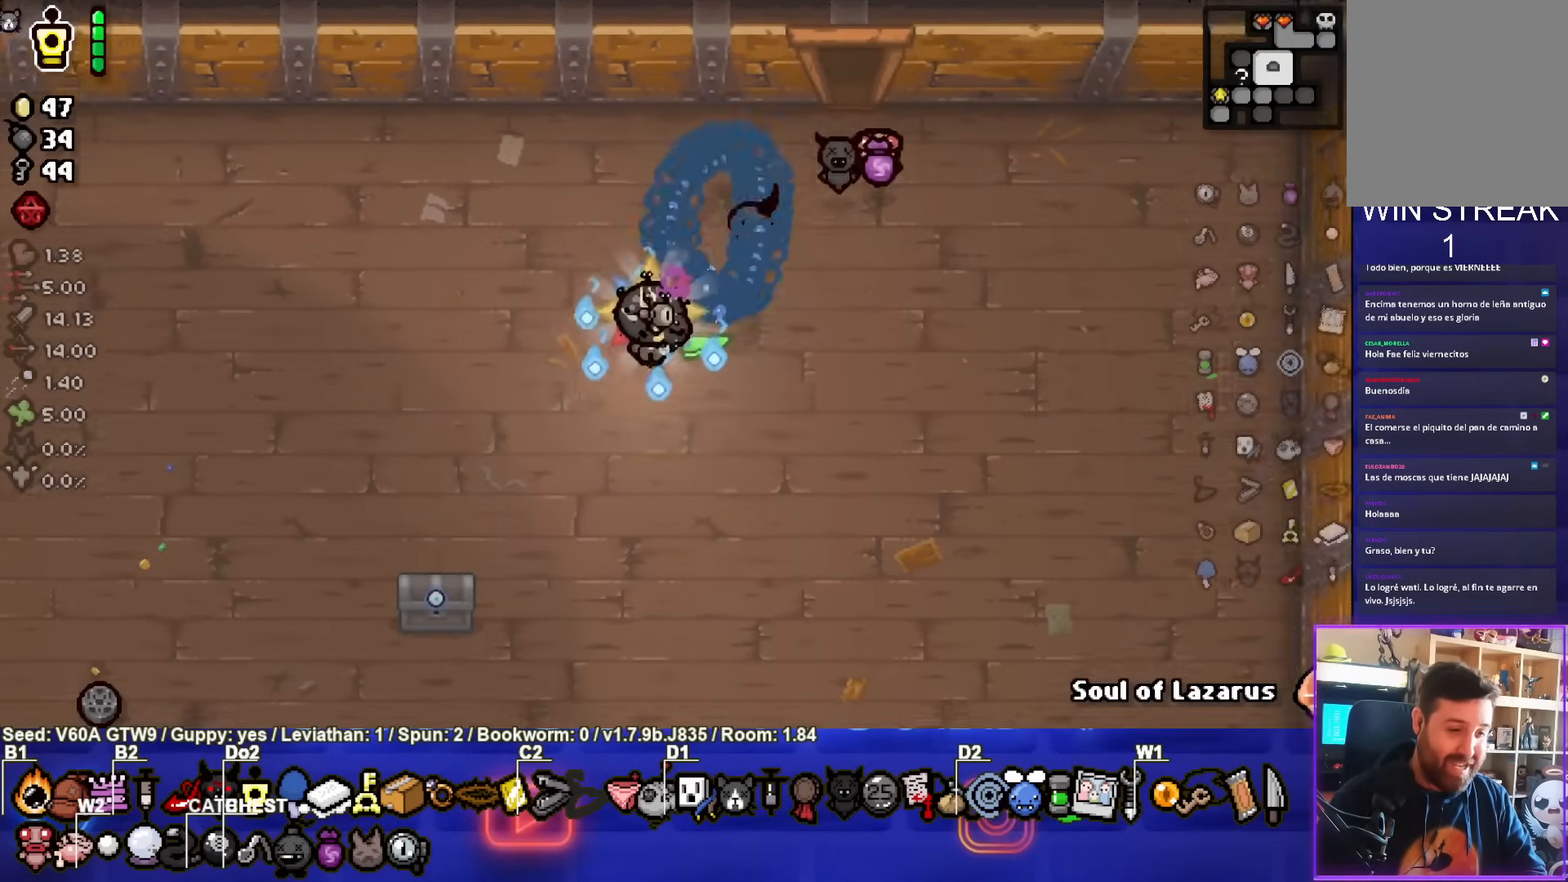
{"buttons": [], "left_stick": "down-left", "events": []}
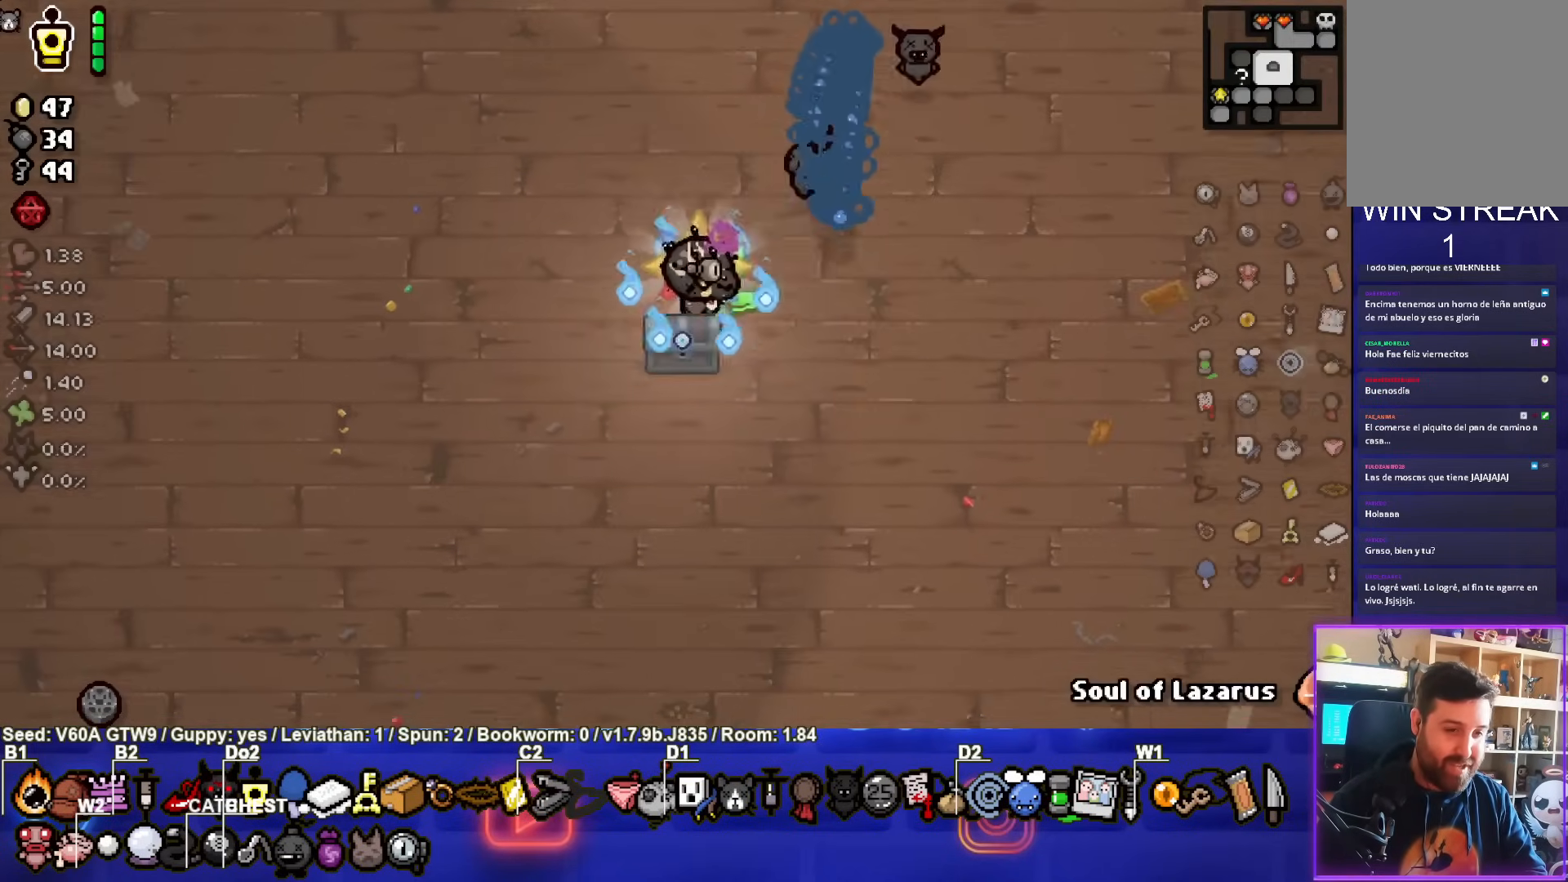
{"buttons": [], "left_stick": "left", "events": [[17, "left_stick", "left"]]}